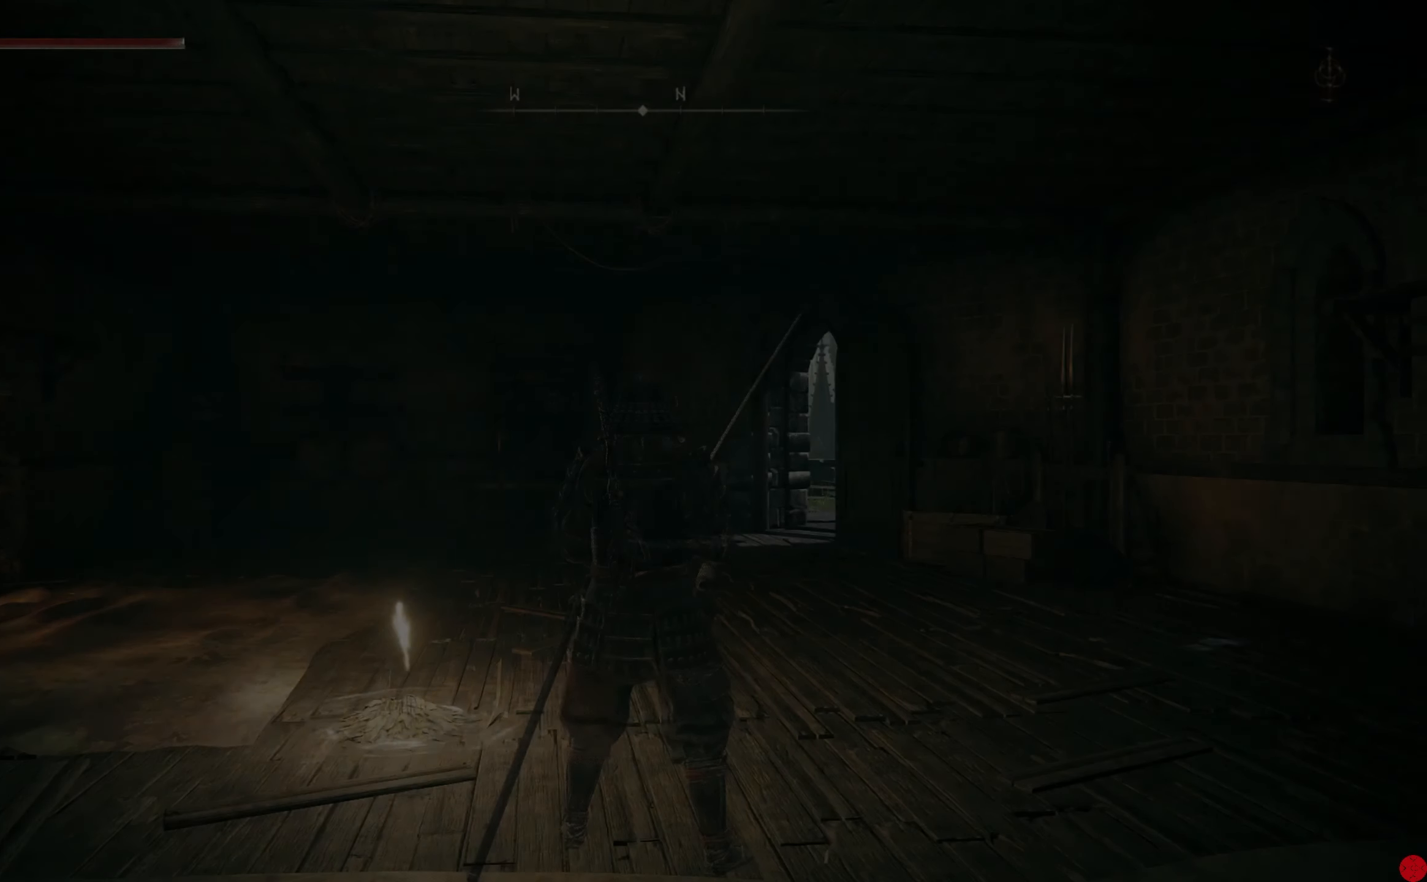
Gameplay with a controller (Xbox layout); each line is a JSON object with the inputs held at the frame after it. "events" lists button and stick changes between this image and that frame as [ms after this image, input, new state], when the widget could be followed in between.
{"buttons": [], "left_stick": "center", "right_stick": "center", "events": [[380, "DPAD_LEFT", "down"], [480, "DPAD_LEFT", "up"]]}
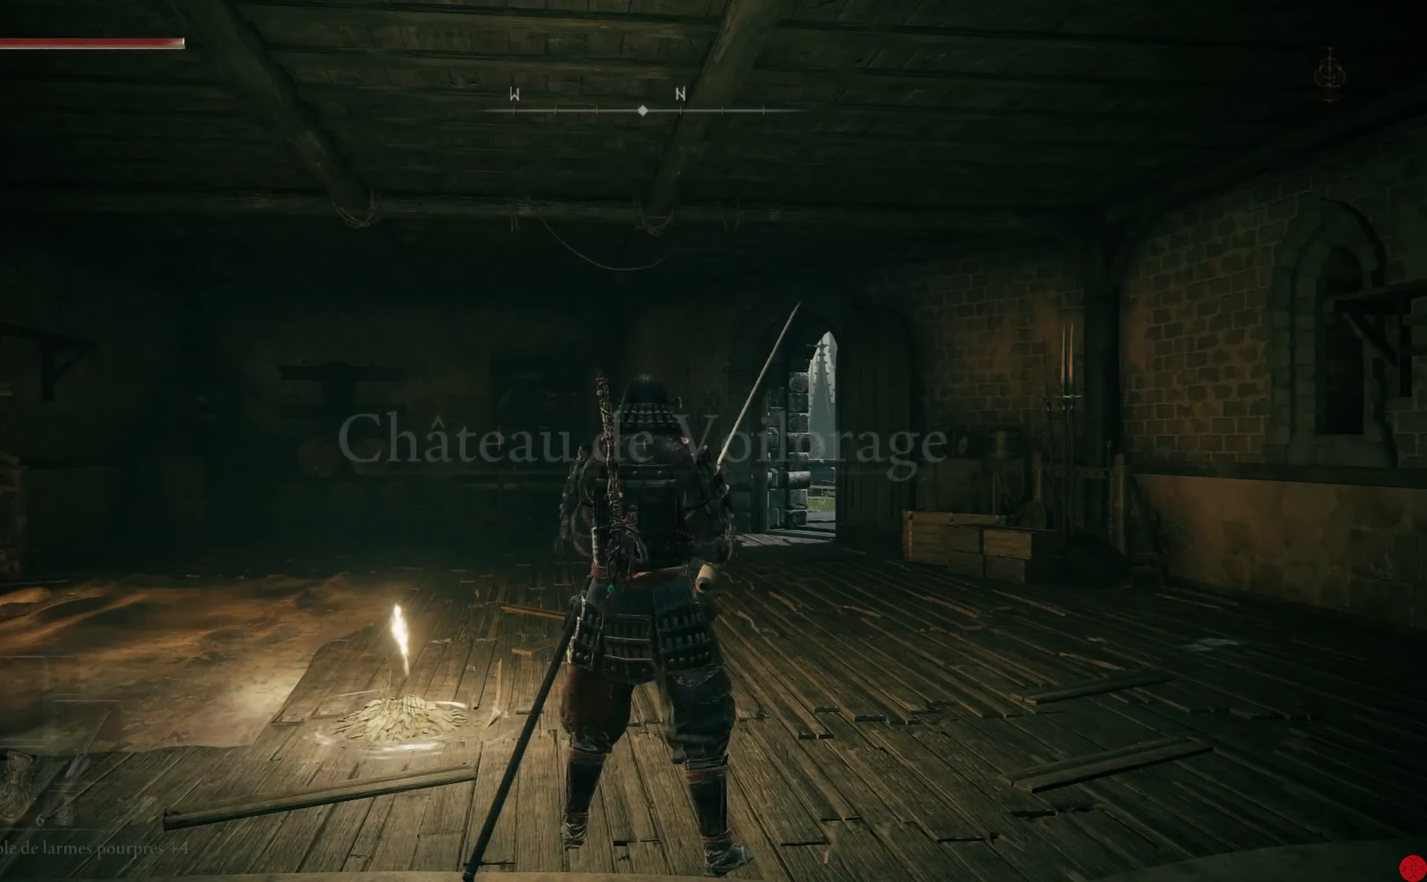
{"buttons": [], "left_stick": "center", "right_stick": "right", "events": [[420, "right_stick", "right"]]}
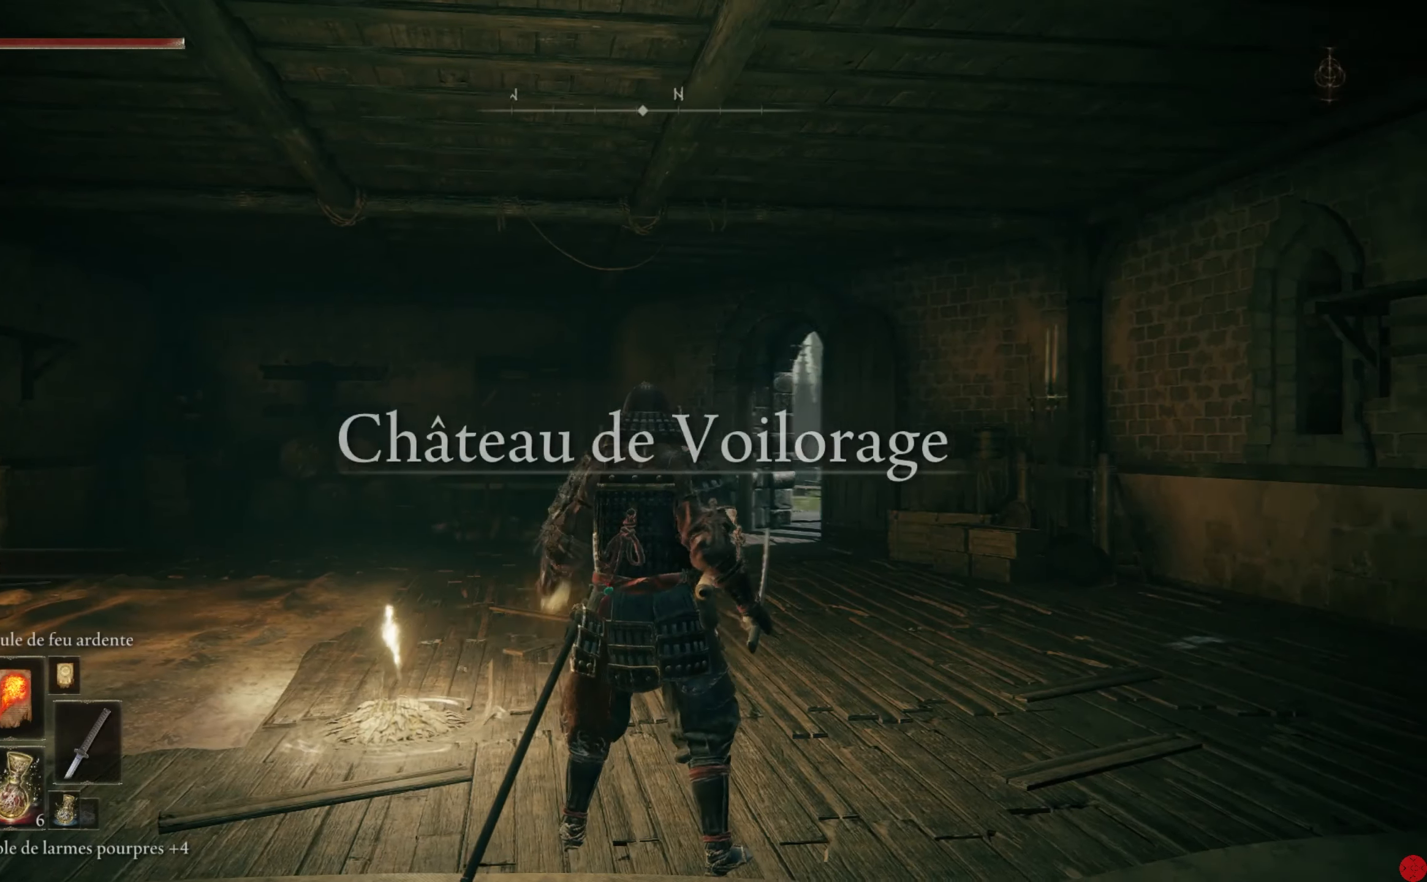
{"buttons": [], "left_stick": "up", "right_stick": "right", "events": [[100, "left_stick", "up"]]}
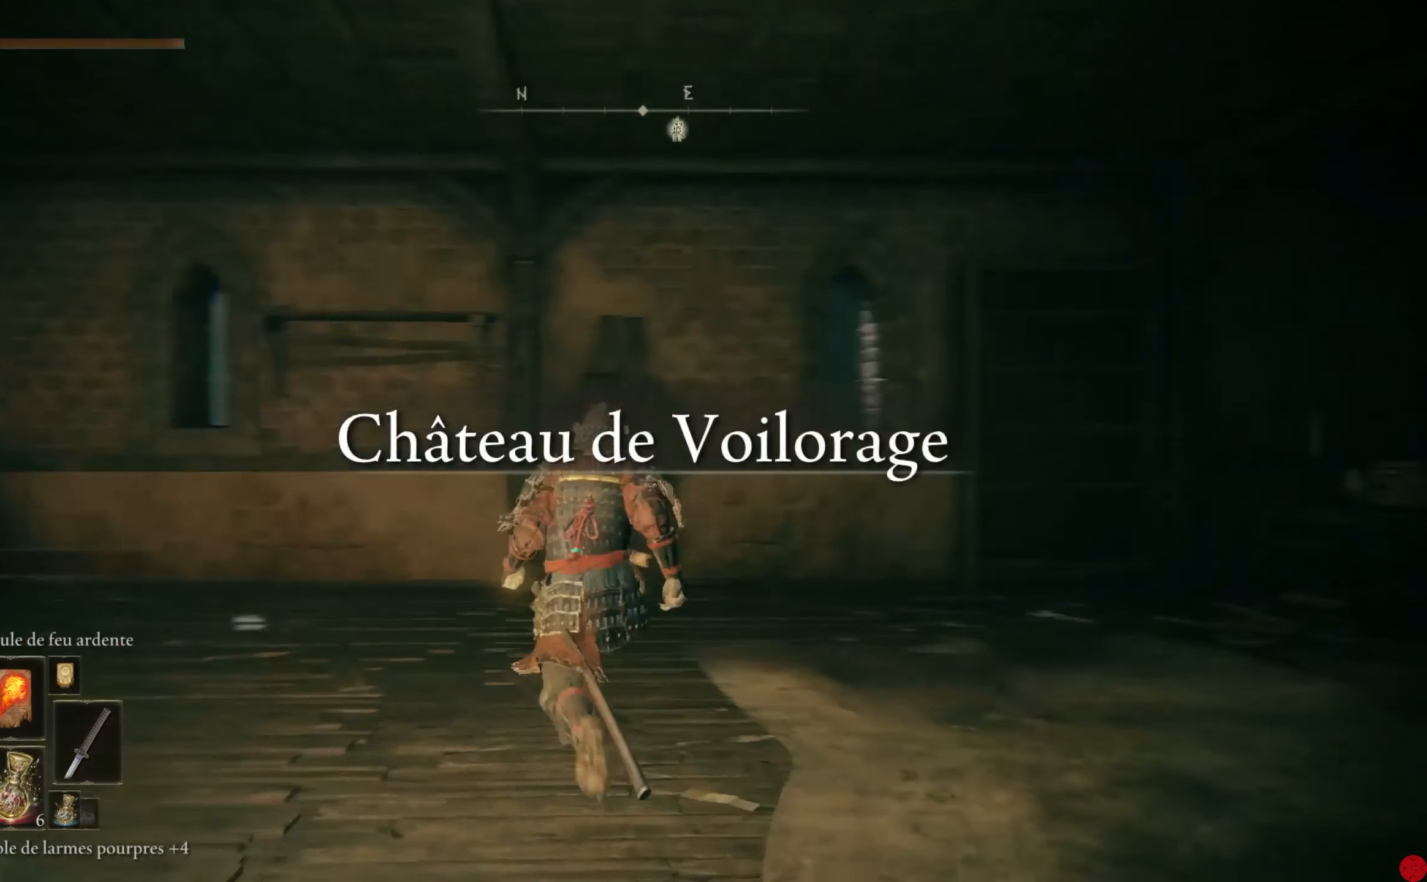
{"buttons": ["Y"], "left_stick": "up-right", "right_stick": "center", "events": [[80, "right_stick", "center"], [340, "Y", "down"], [340, "left_stick", "up-right"]]}
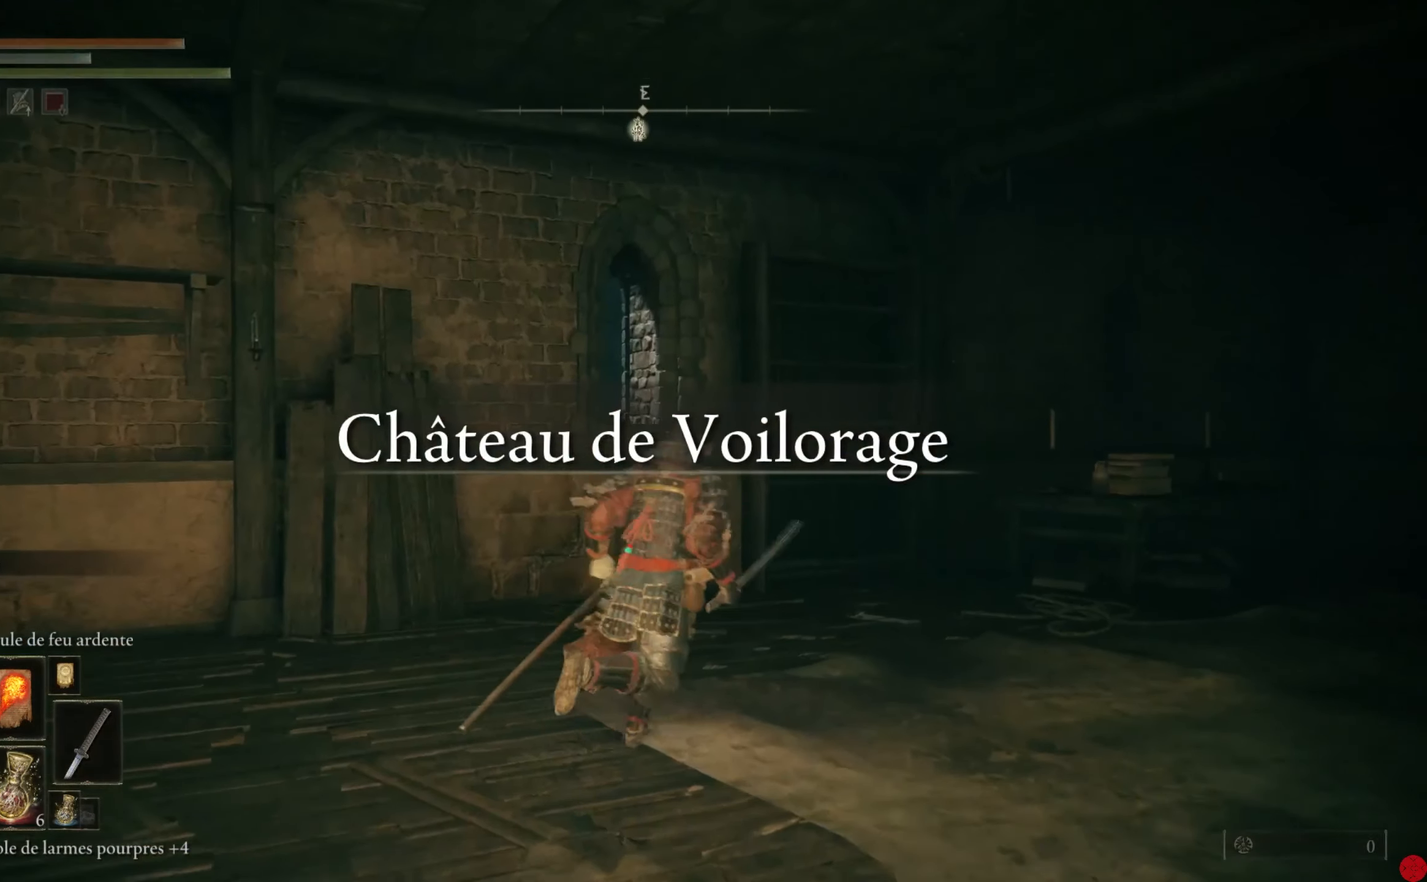
{"buttons": [], "left_stick": "up-right", "right_stick": "center", "events": [[360, "Y", "up"]]}
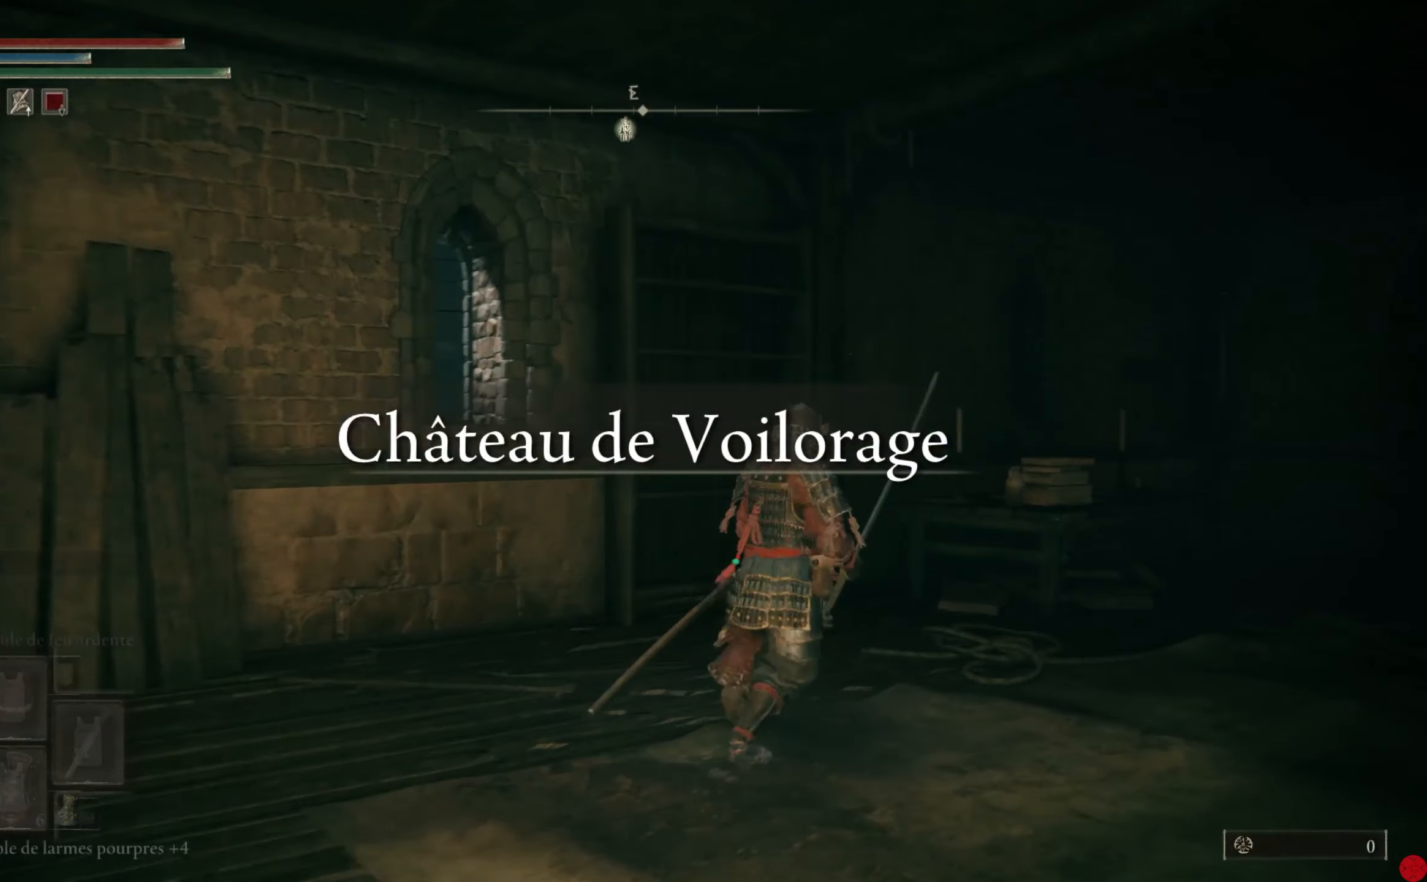
{"buttons": ["B"], "left_stick": "up-right", "right_stick": "center", "events": [[100, "right_stick", "down-right"], [380, "right_stick", "center"], [500, "B", "down"]]}
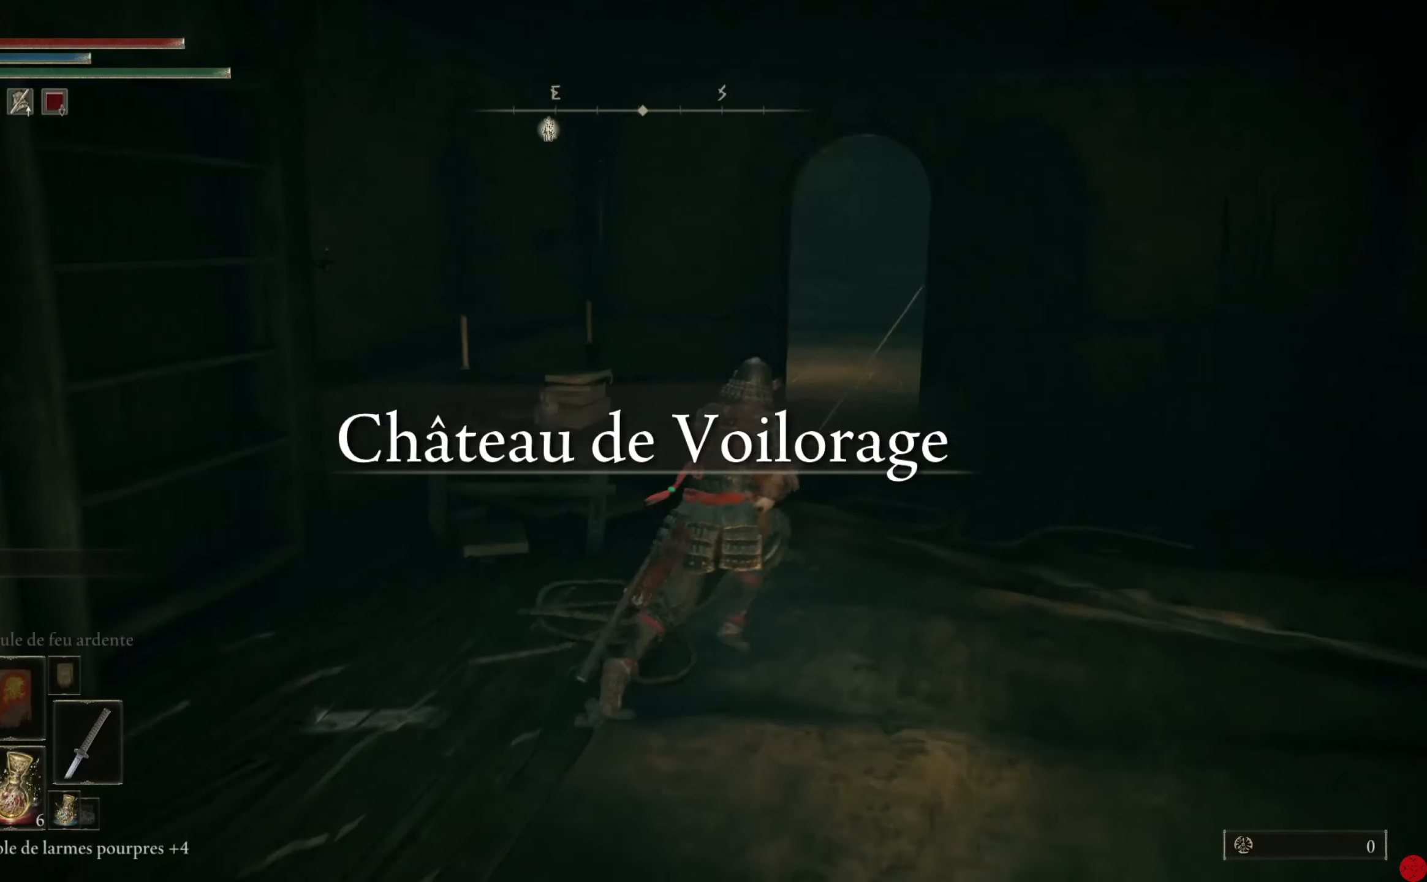
{"buttons": ["B"], "left_stick": "up", "right_stick": "center", "events": [[440, "left_stick", "up"]]}
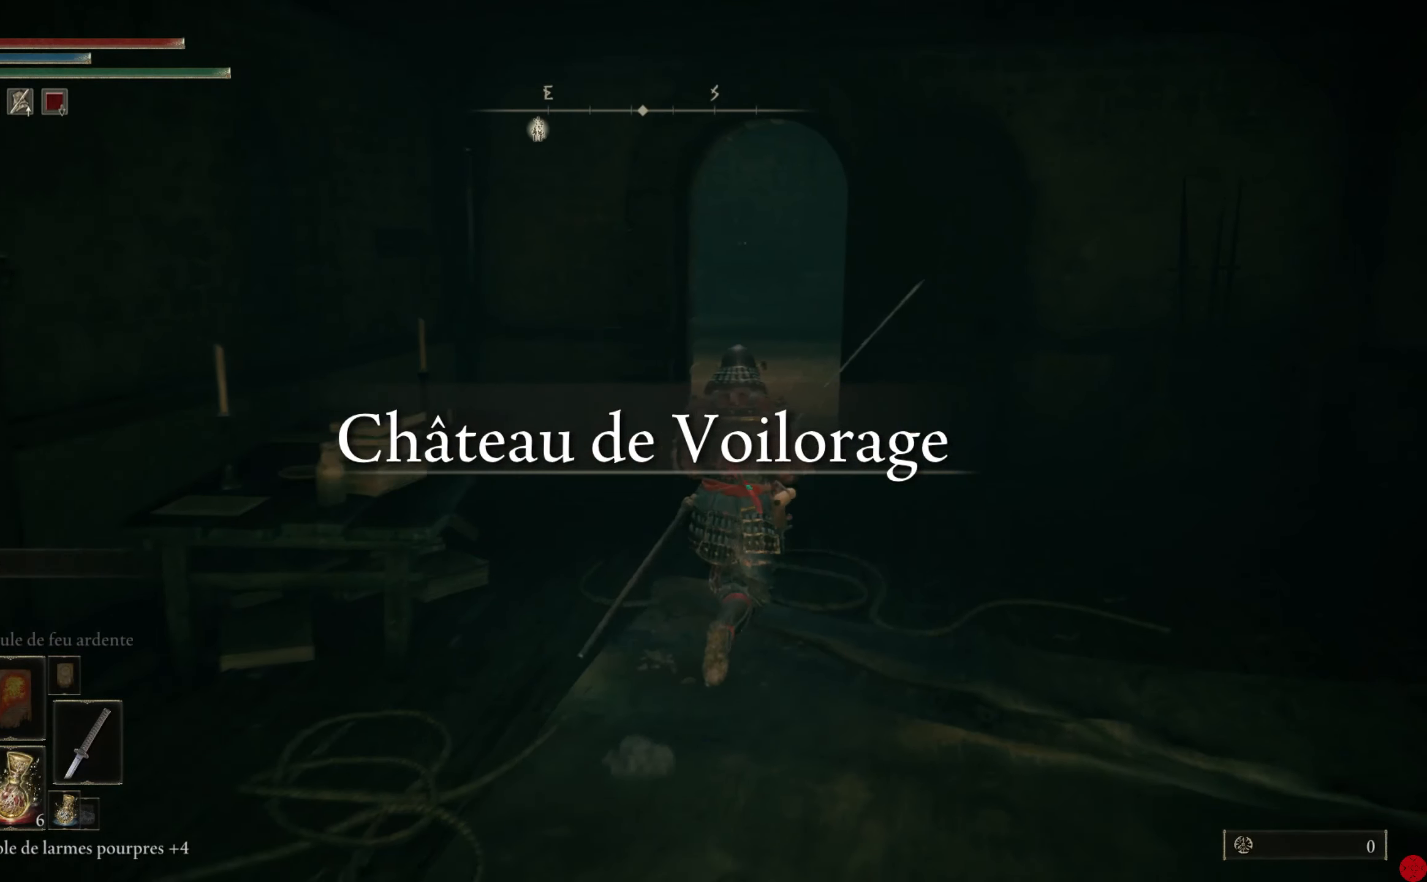
{"buttons": ["B"], "left_stick": "up", "right_stick": "center", "events": []}
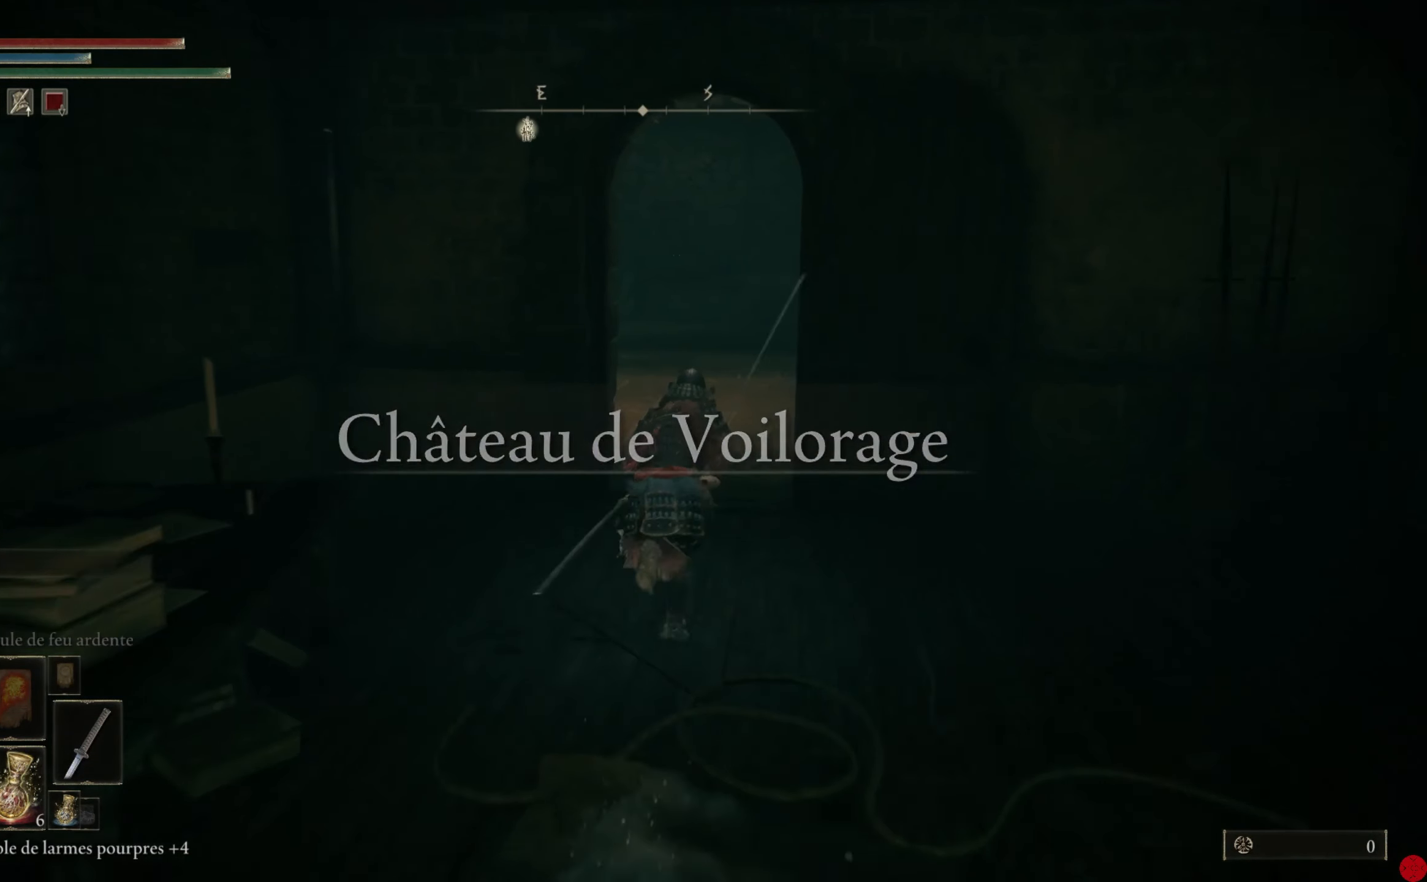
{"buttons": ["B"], "left_stick": "up-right", "right_stick": "center", "events": [[360, "left_stick", "up-right"]]}
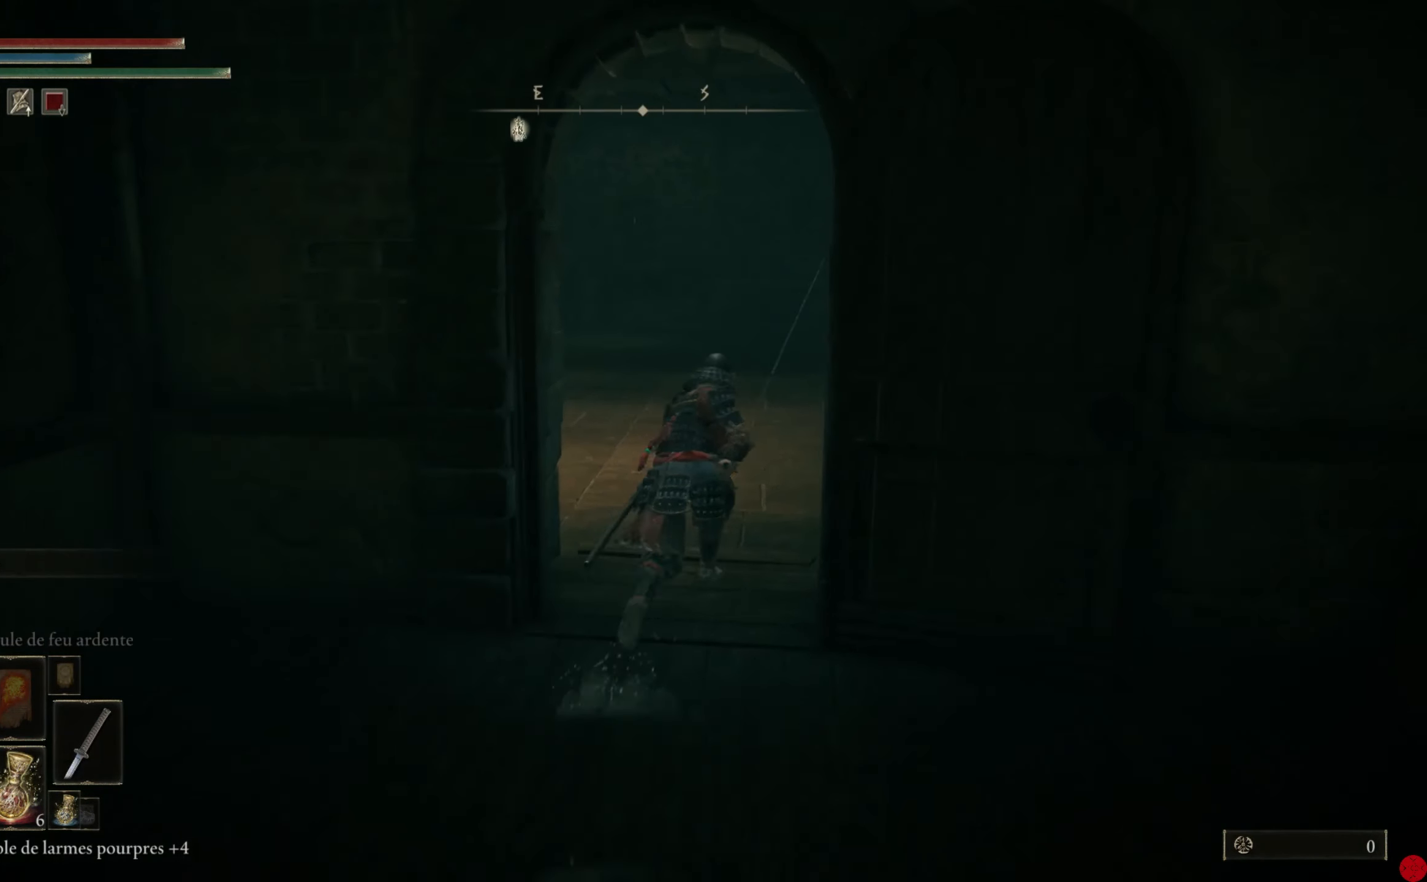
{"buttons": ["B"], "left_stick": "up-left", "right_stick": "center", "events": [[320, "left_stick", "up"], [500, "left_stick", "up-left"]]}
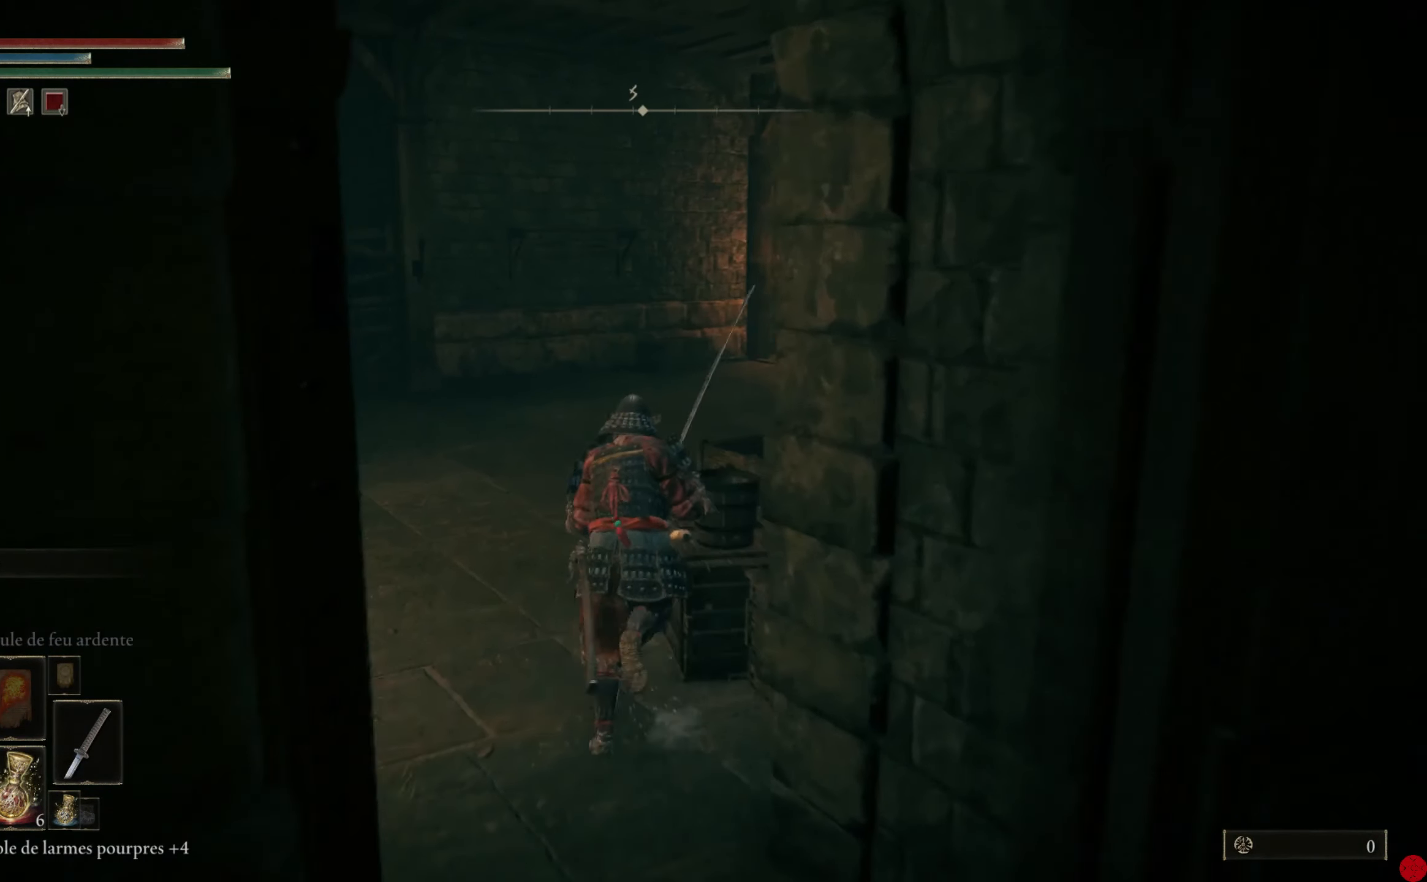
{"buttons": ["B"], "left_stick": "up-right", "right_stick": "center", "events": [[240, "left_stick", "up-right"]]}
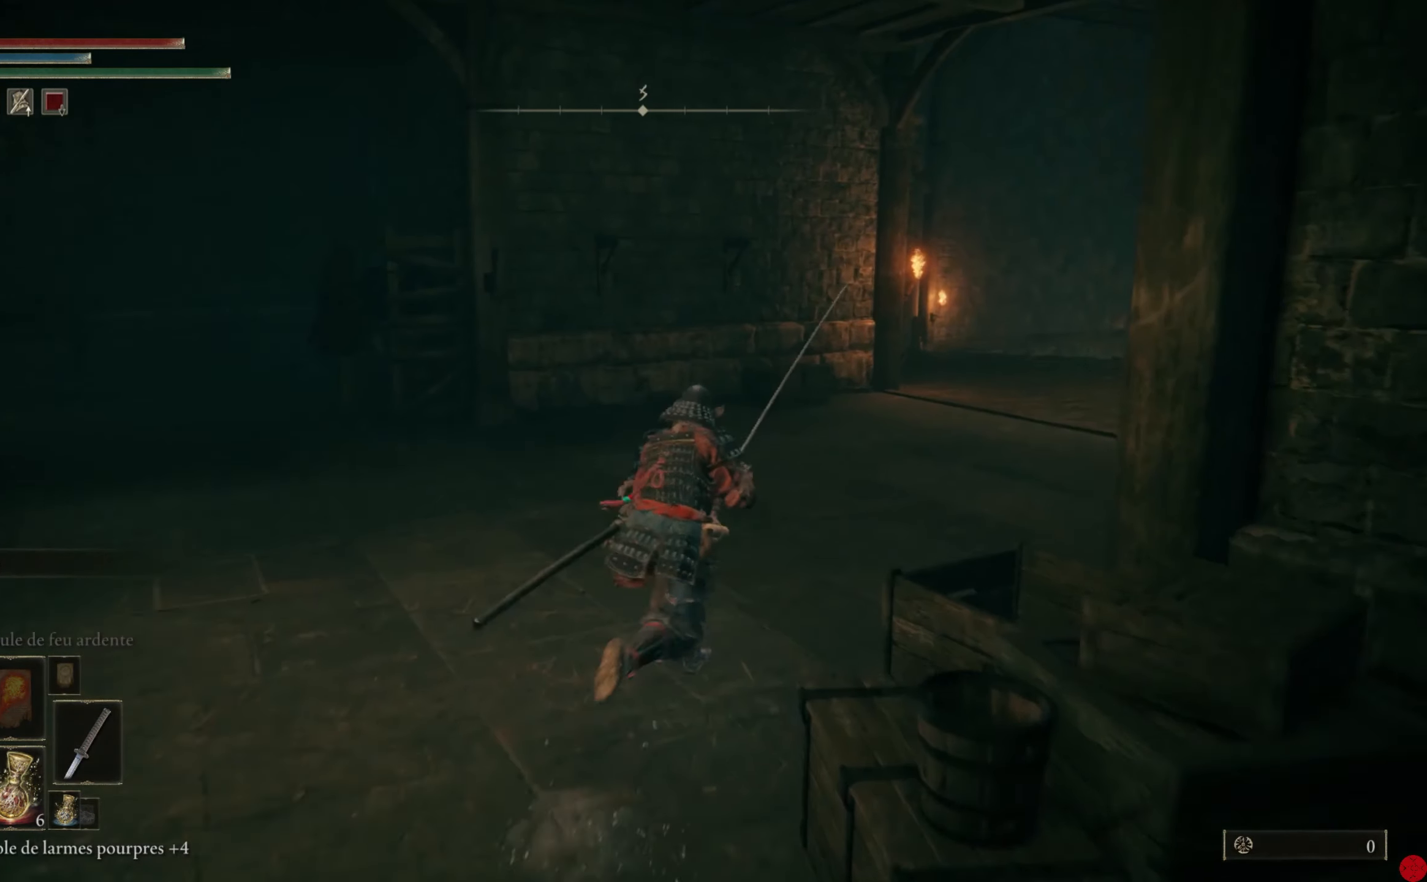
{"buttons": ["B"], "left_stick": "up-right", "right_stick": "center", "events": []}
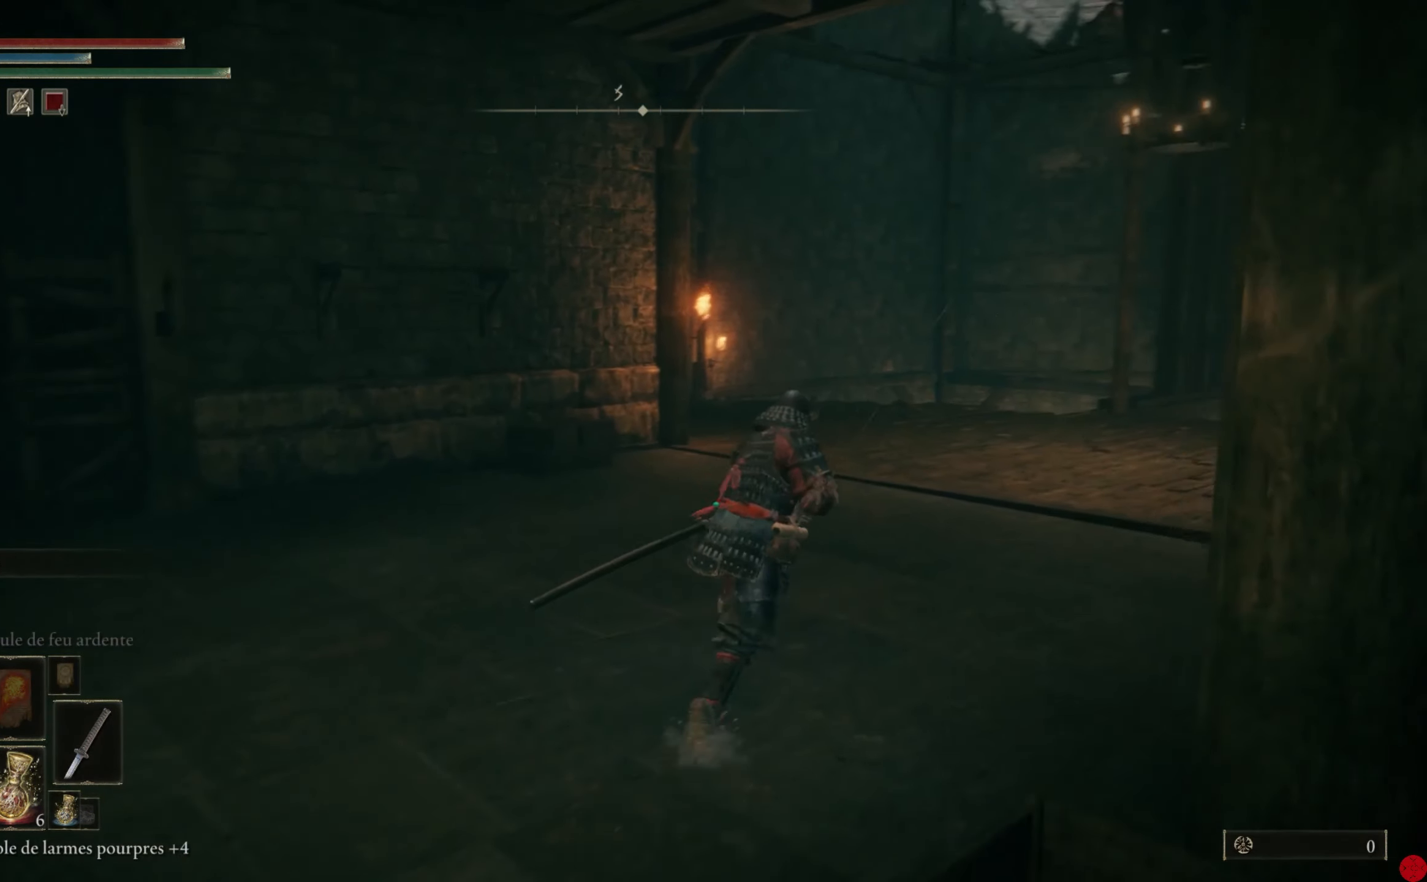
{"buttons": ["B"], "left_stick": "up-right", "right_stick": "center", "events": []}
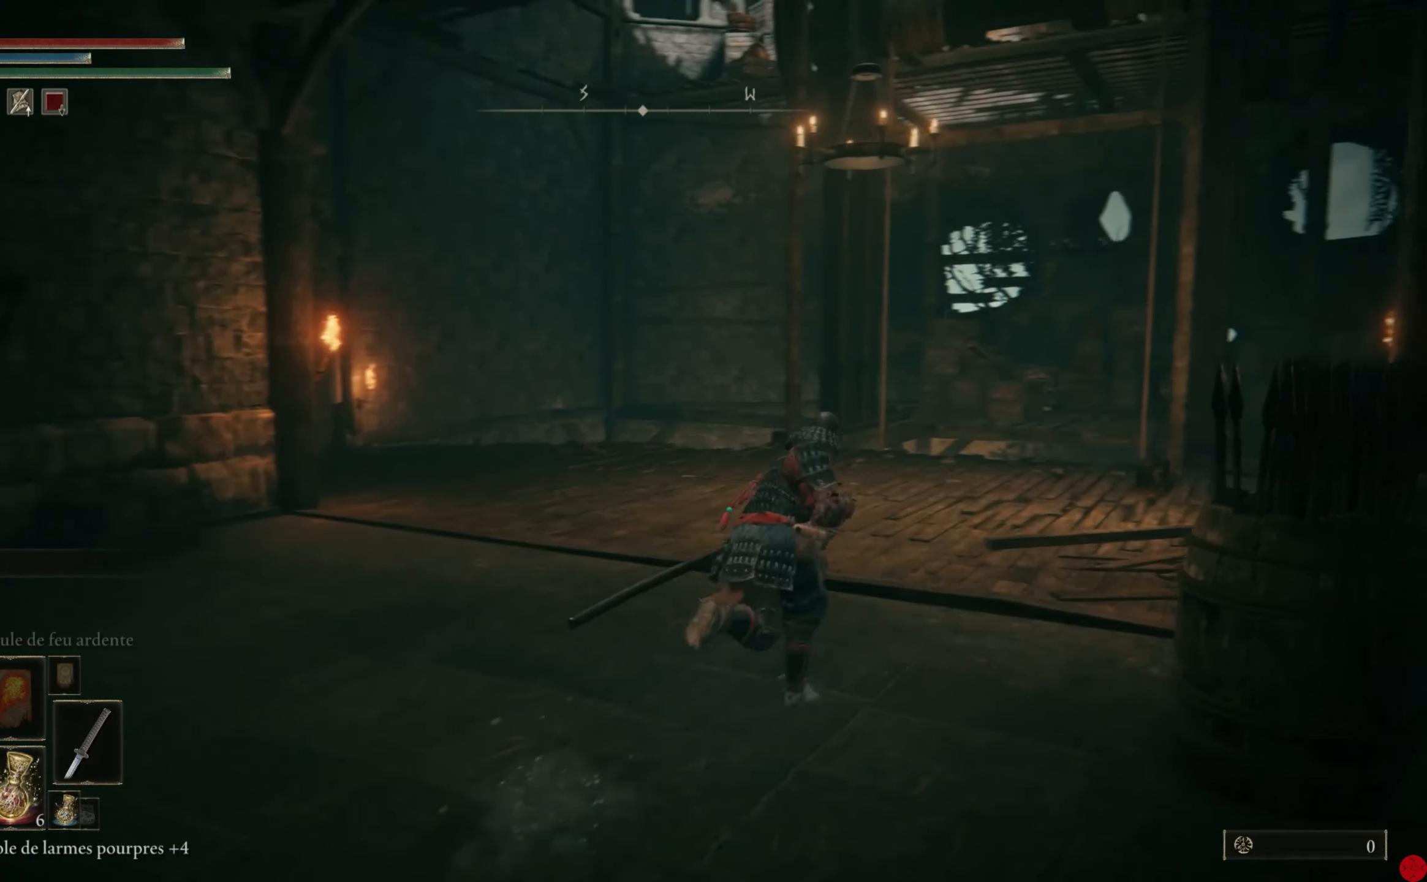
{"buttons": ["B"], "left_stick": "up-right", "right_stick": "center", "events": []}
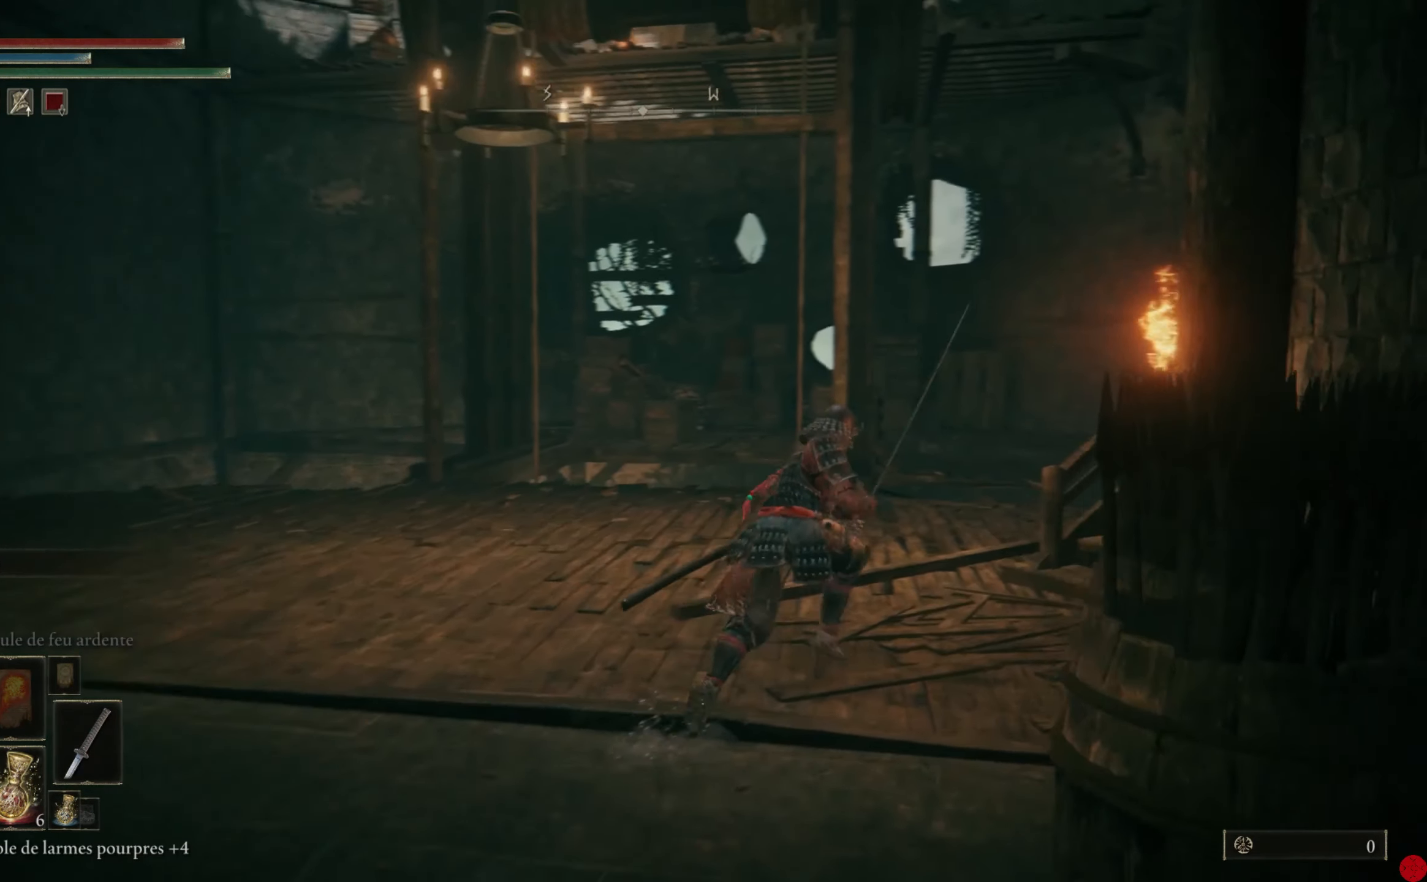
{"buttons": ["B"], "left_stick": "up-right", "right_stick": "center", "events": []}
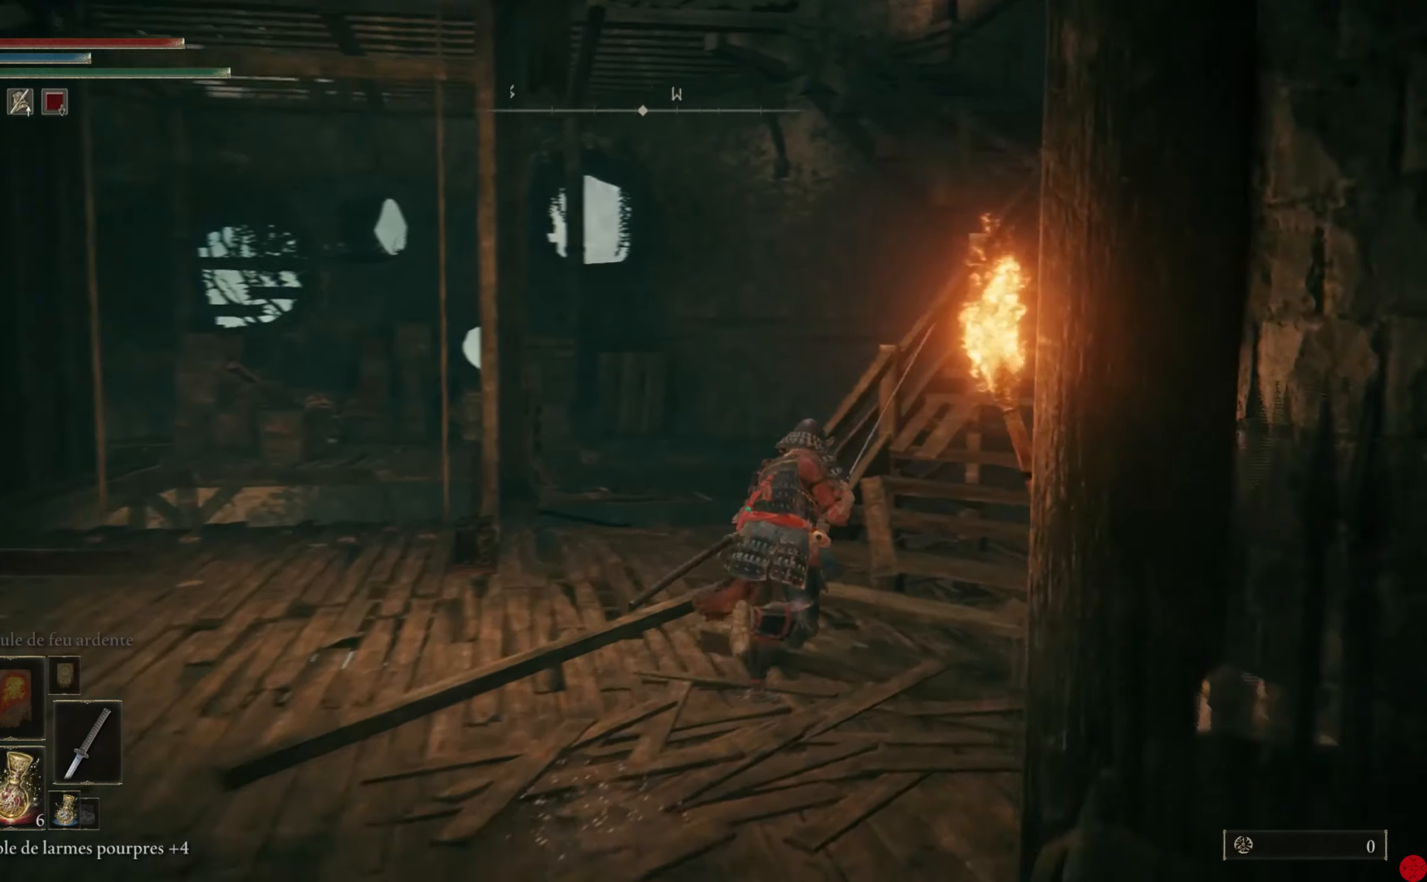
{"buttons": ["B"], "left_stick": "up", "right_stick": "center", "events": [[500, "left_stick", "up"]]}
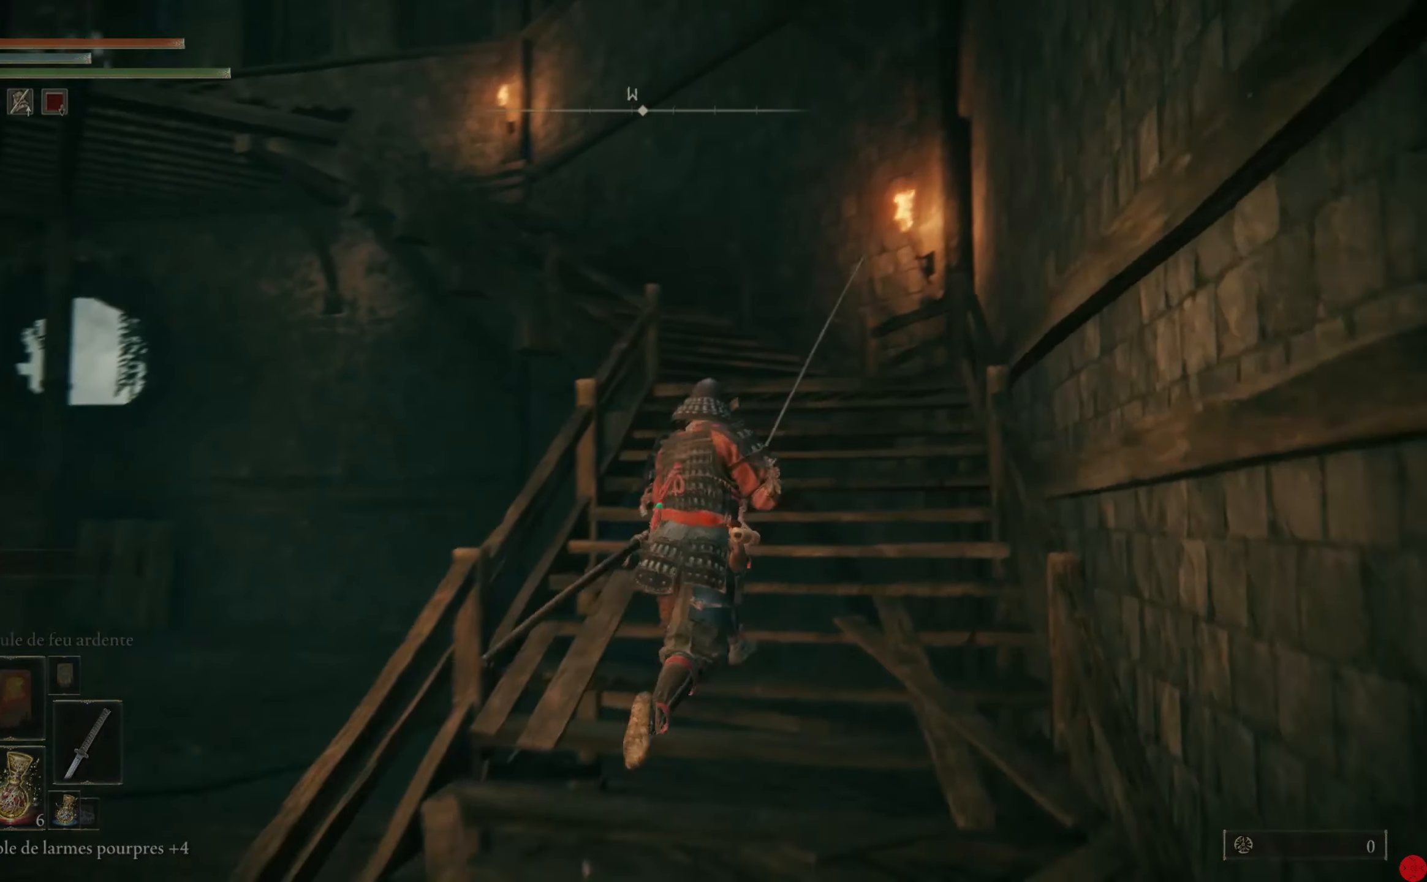
{"buttons": ["B"], "left_stick": "up", "right_stick": "center", "events": []}
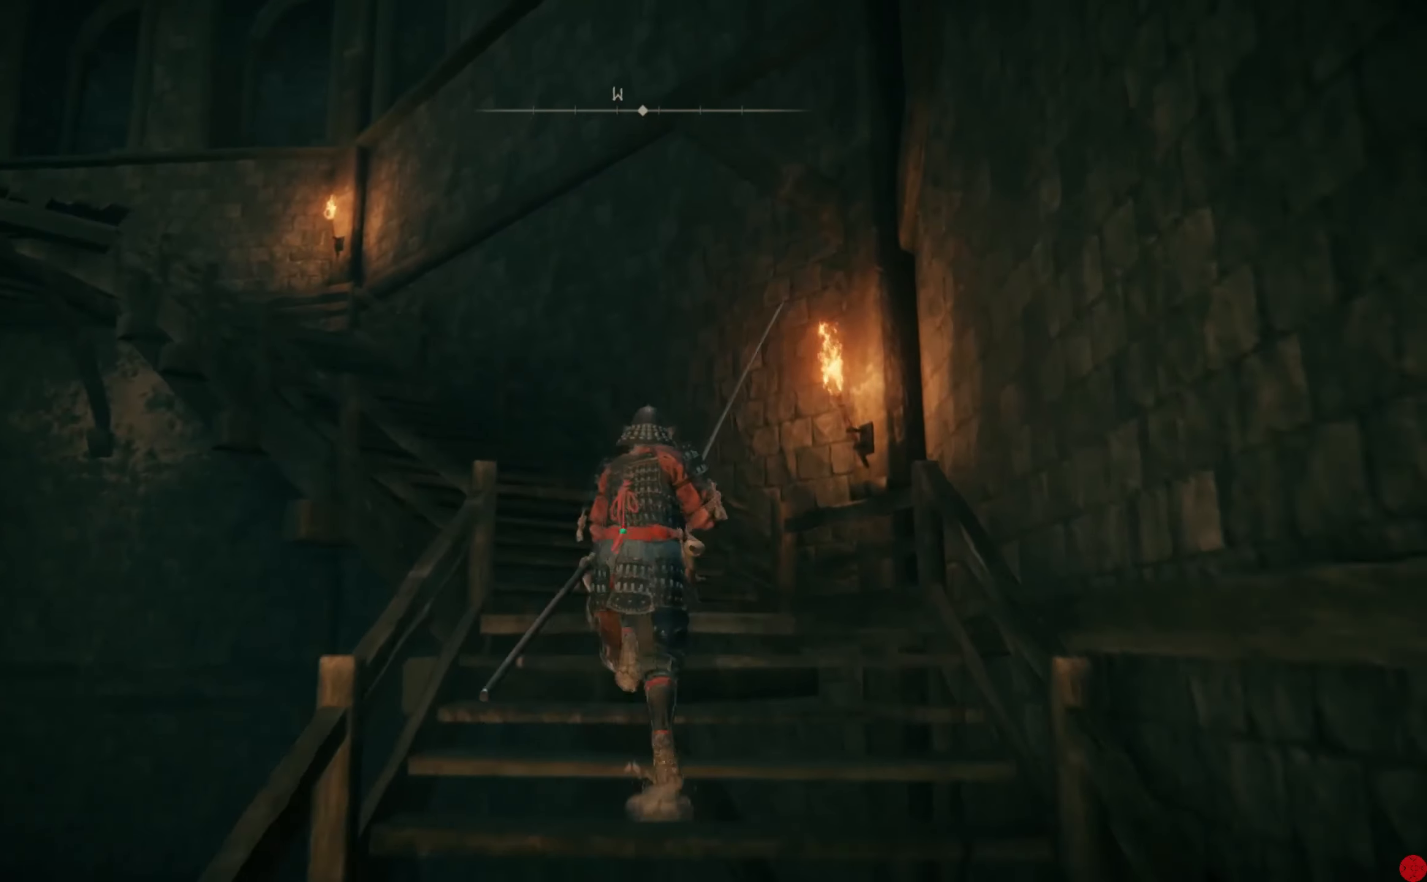
{"buttons": [], "left_stick": "up", "right_stick": "left", "events": [[40, "B", "up"], [240, "right_stick", "left"]]}
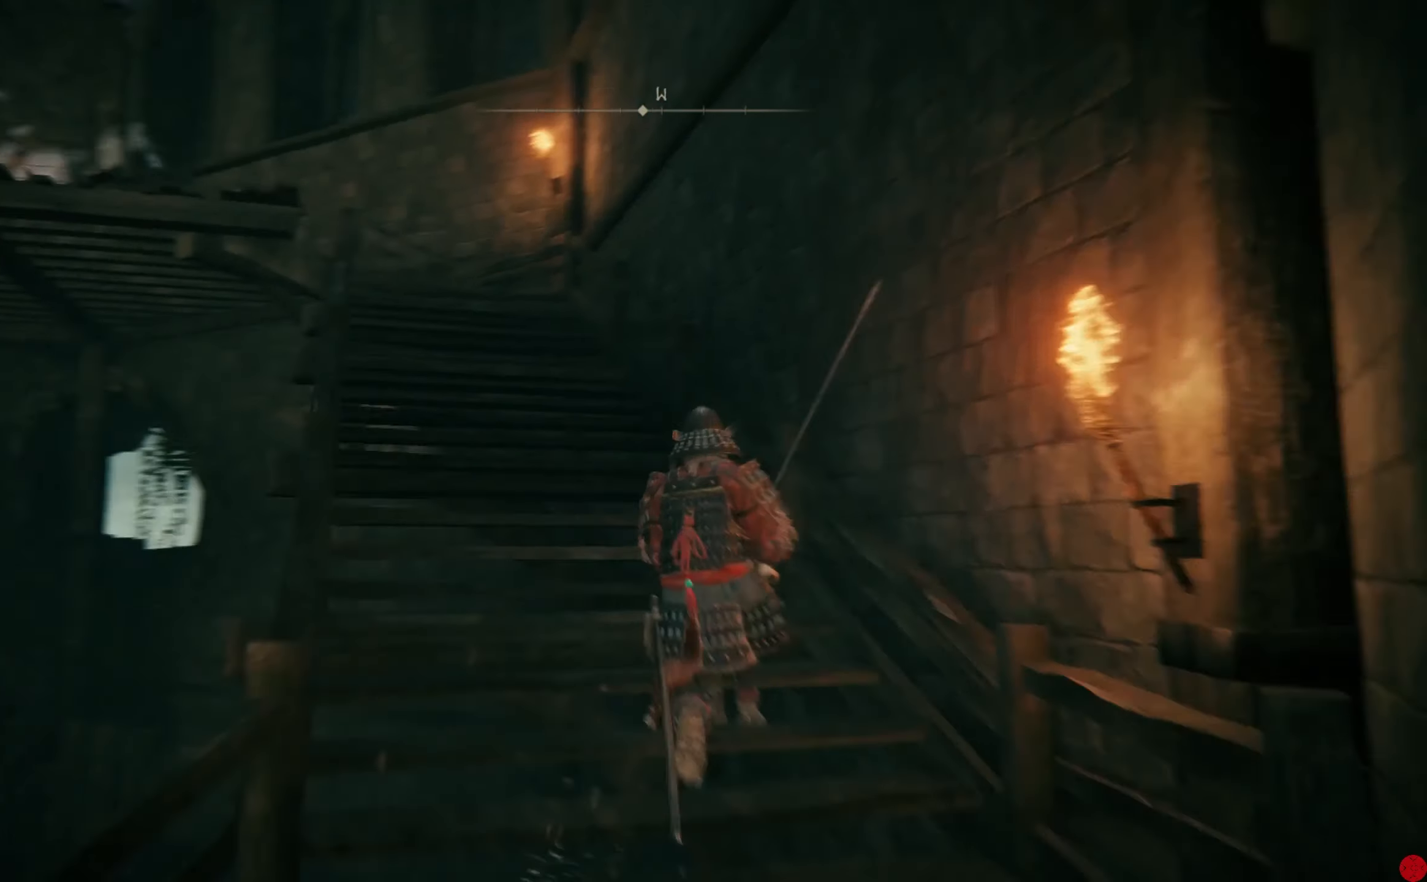
{"buttons": [], "left_stick": "up", "right_stick": "down-left", "events": [[140, "right_stick", "center"], [500, "right_stick", "down-left"]]}
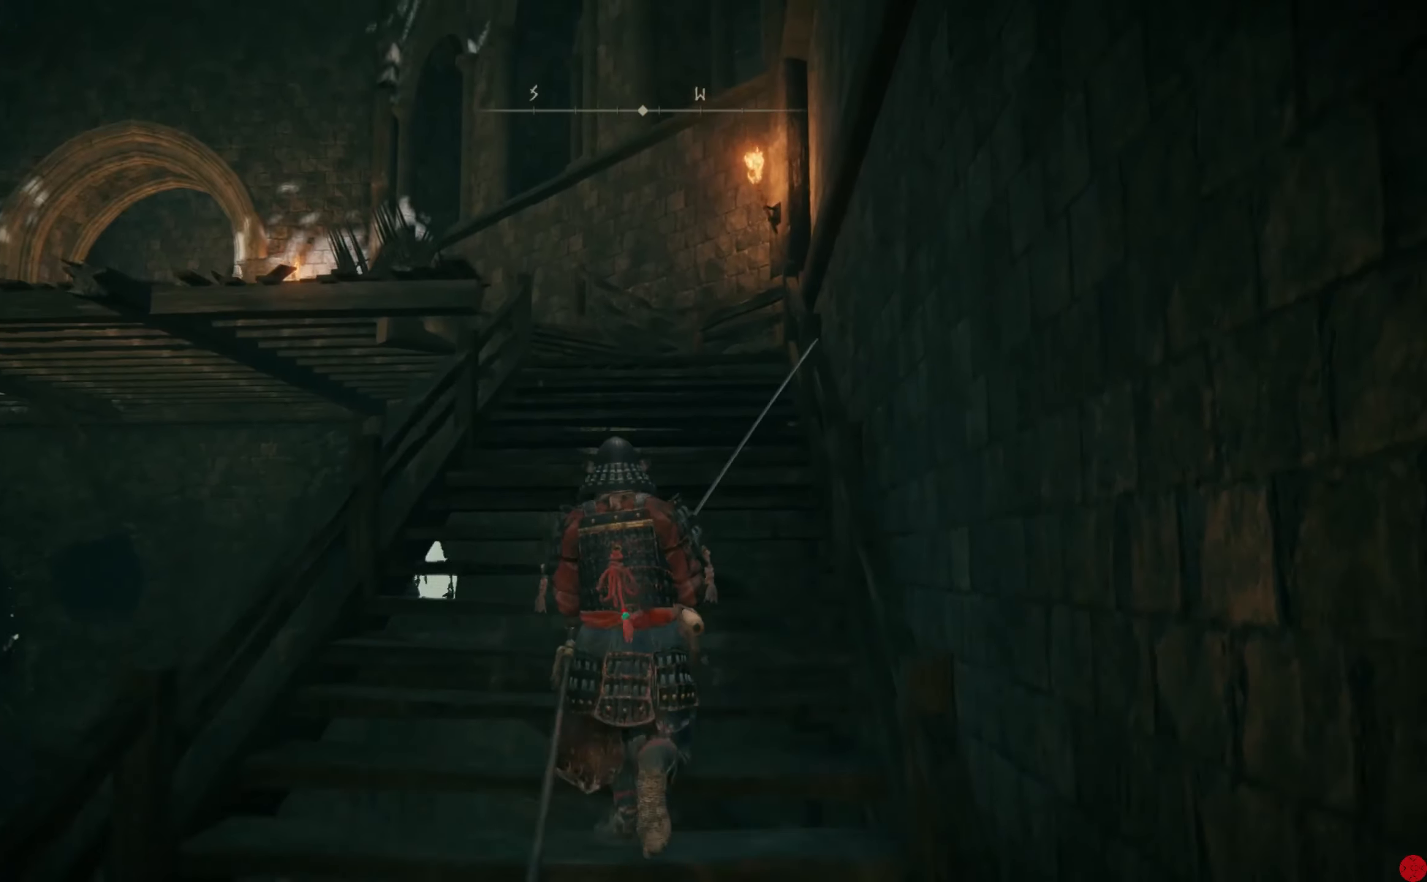
{"buttons": [], "left_stick": "up", "right_stick": "down-left", "events": [[120, "right_stick", "center"], [360, "right_stick", "down-left"]]}
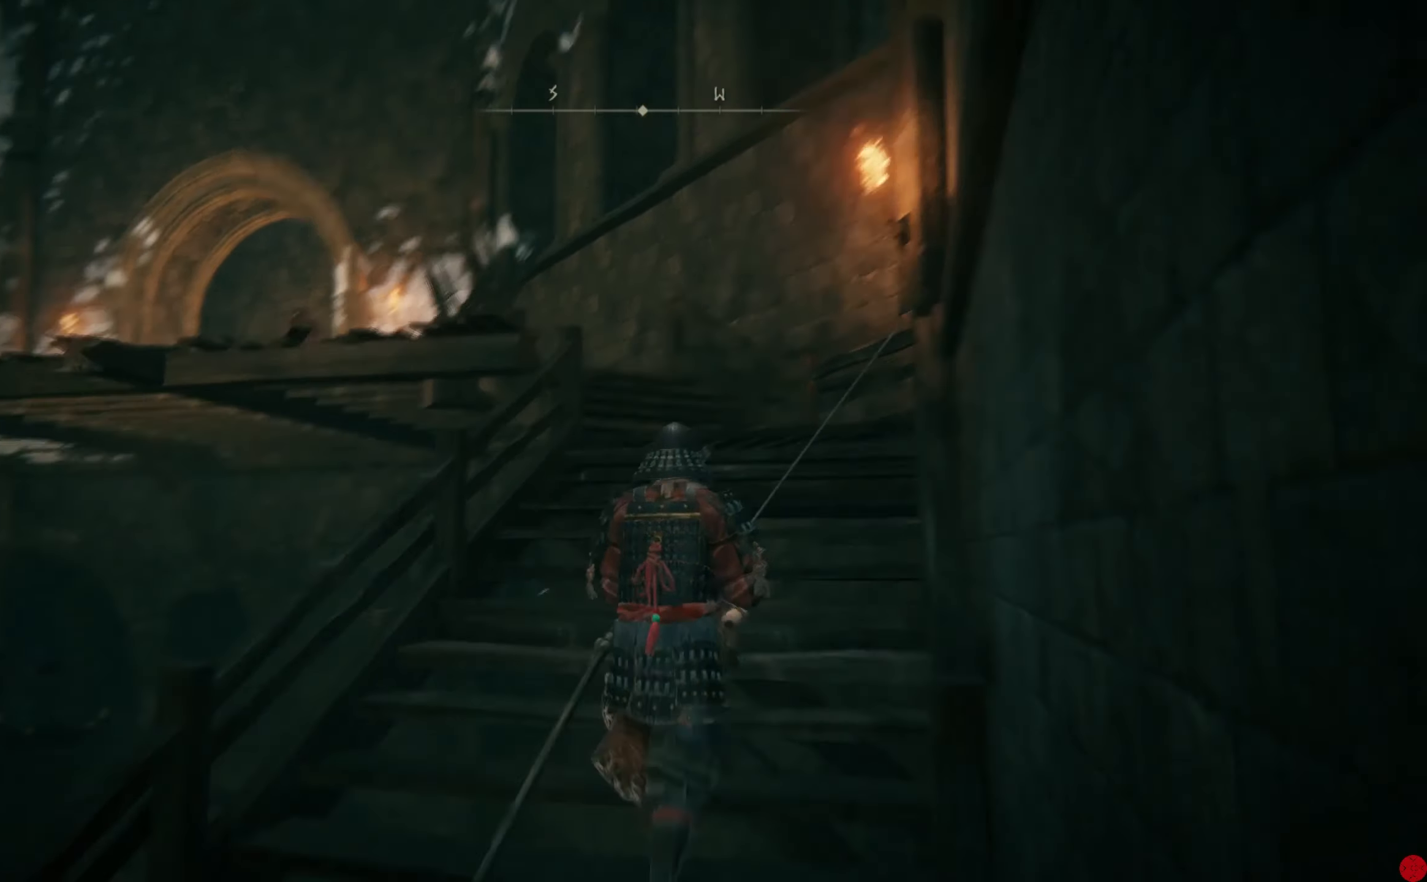
{"buttons": [], "left_stick": "up", "right_stick": "center", "events": [[20, "right_stick", "center"], [300, "right_stick", "down-left"], [460, "right_stick", "center"]]}
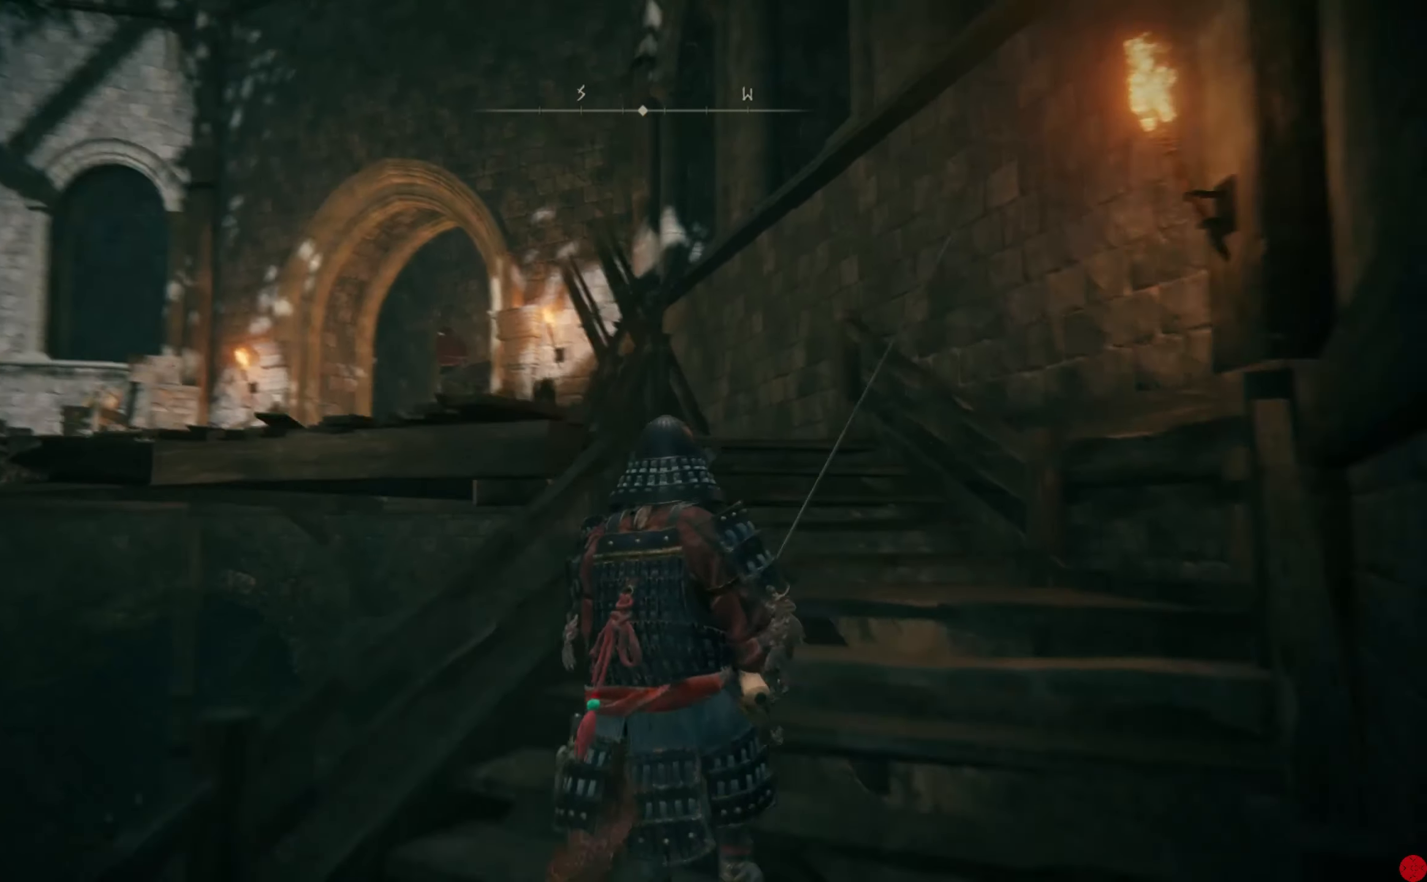
{"buttons": [], "left_stick": "up", "right_stick": "down-left", "events": [[20, "left_stick", "up-right"], [340, "left_stick", "up"], [440, "right_stick", "down-left"]]}
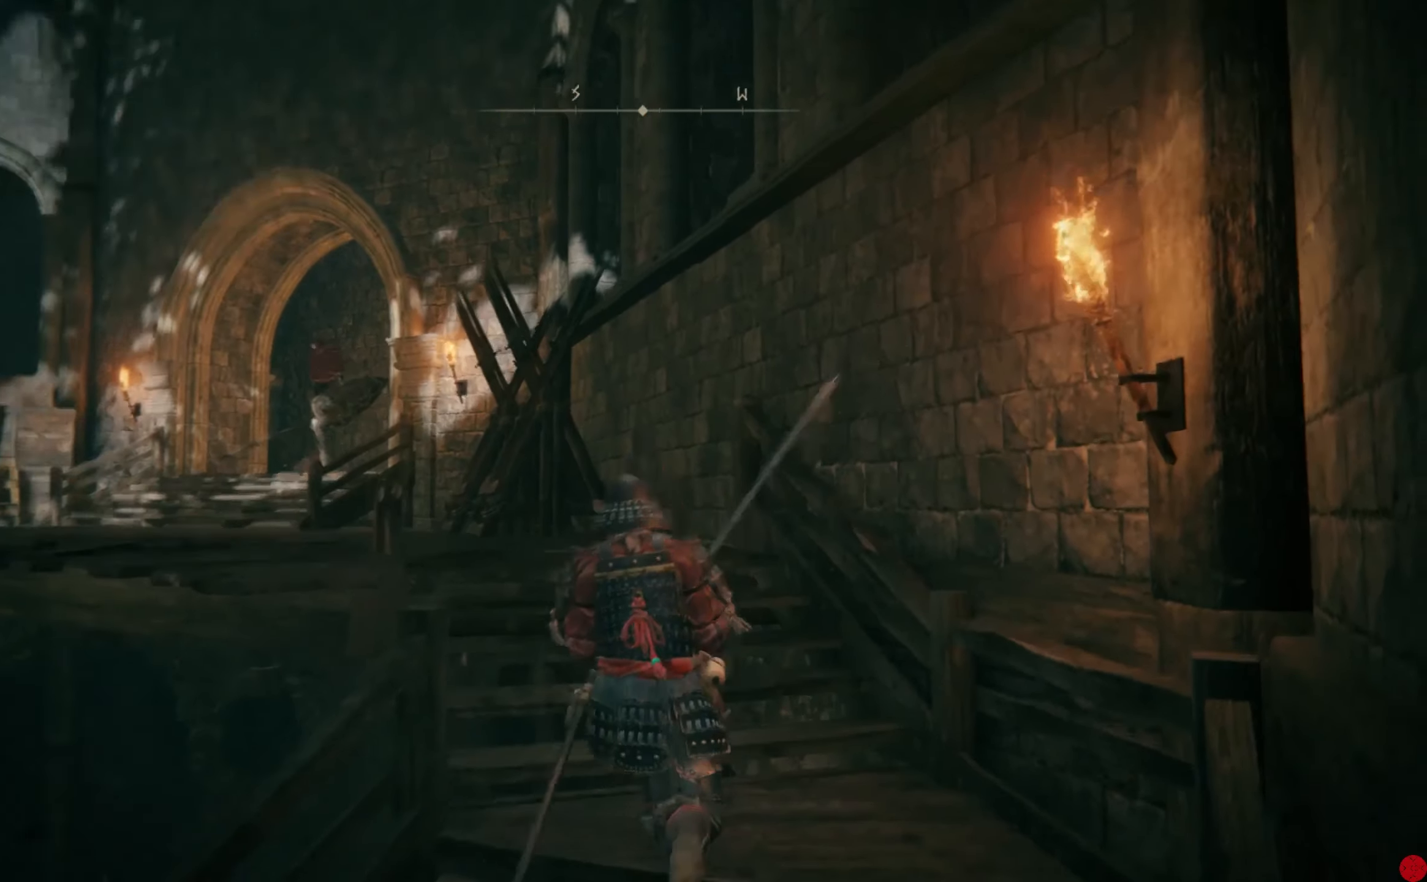
{"buttons": [], "left_stick": "up", "right_stick": "center", "events": [[160, "right_stick", "center"]]}
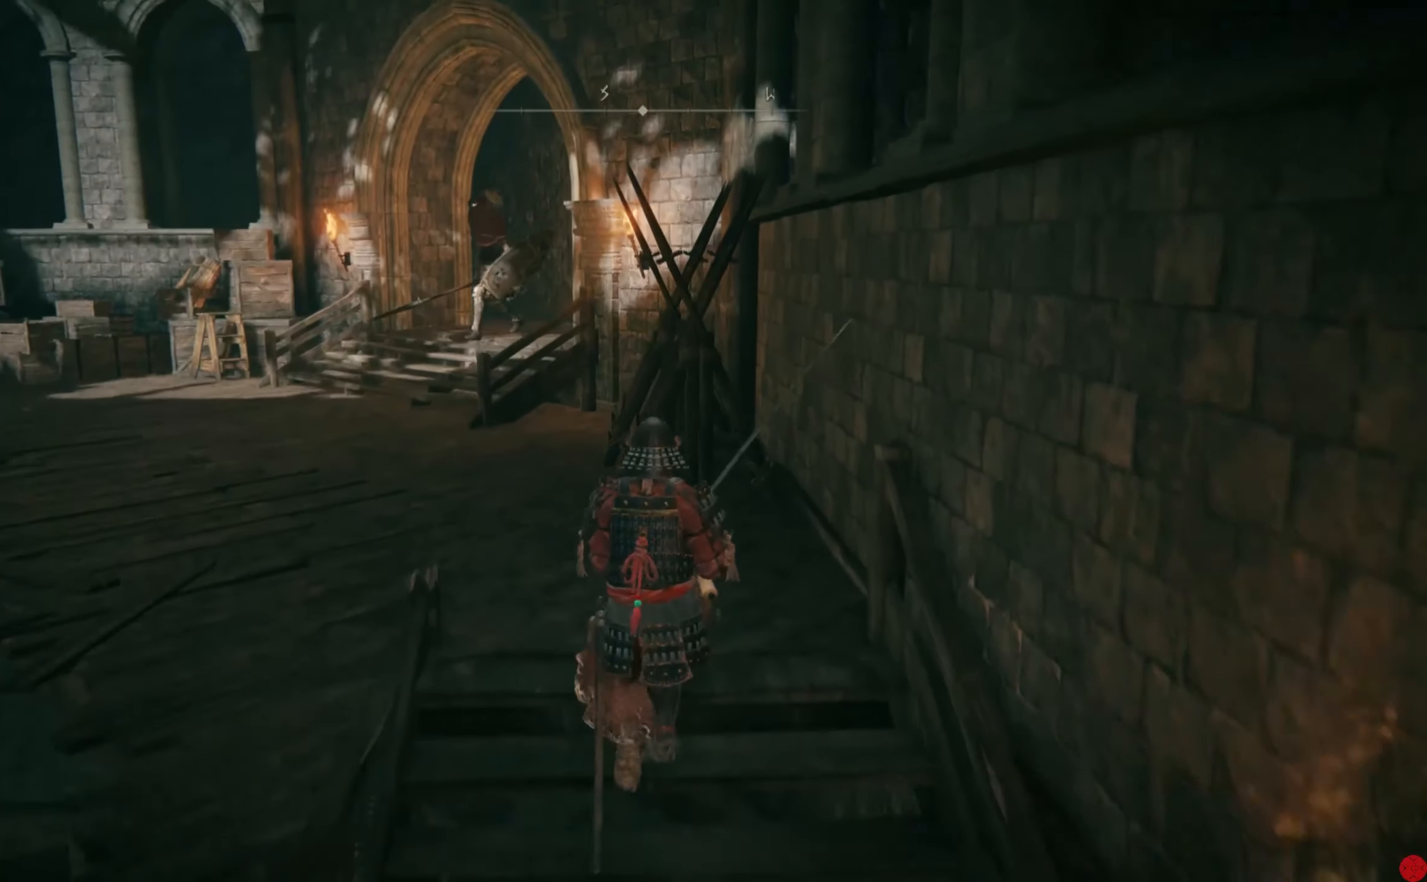
{"buttons": [], "left_stick": "up", "right_stick": "center", "events": [[80, "R3", "down"], [200, "R3", "up"], [240, "right_stick", "up-right"], [300, "right_stick", "center"]]}
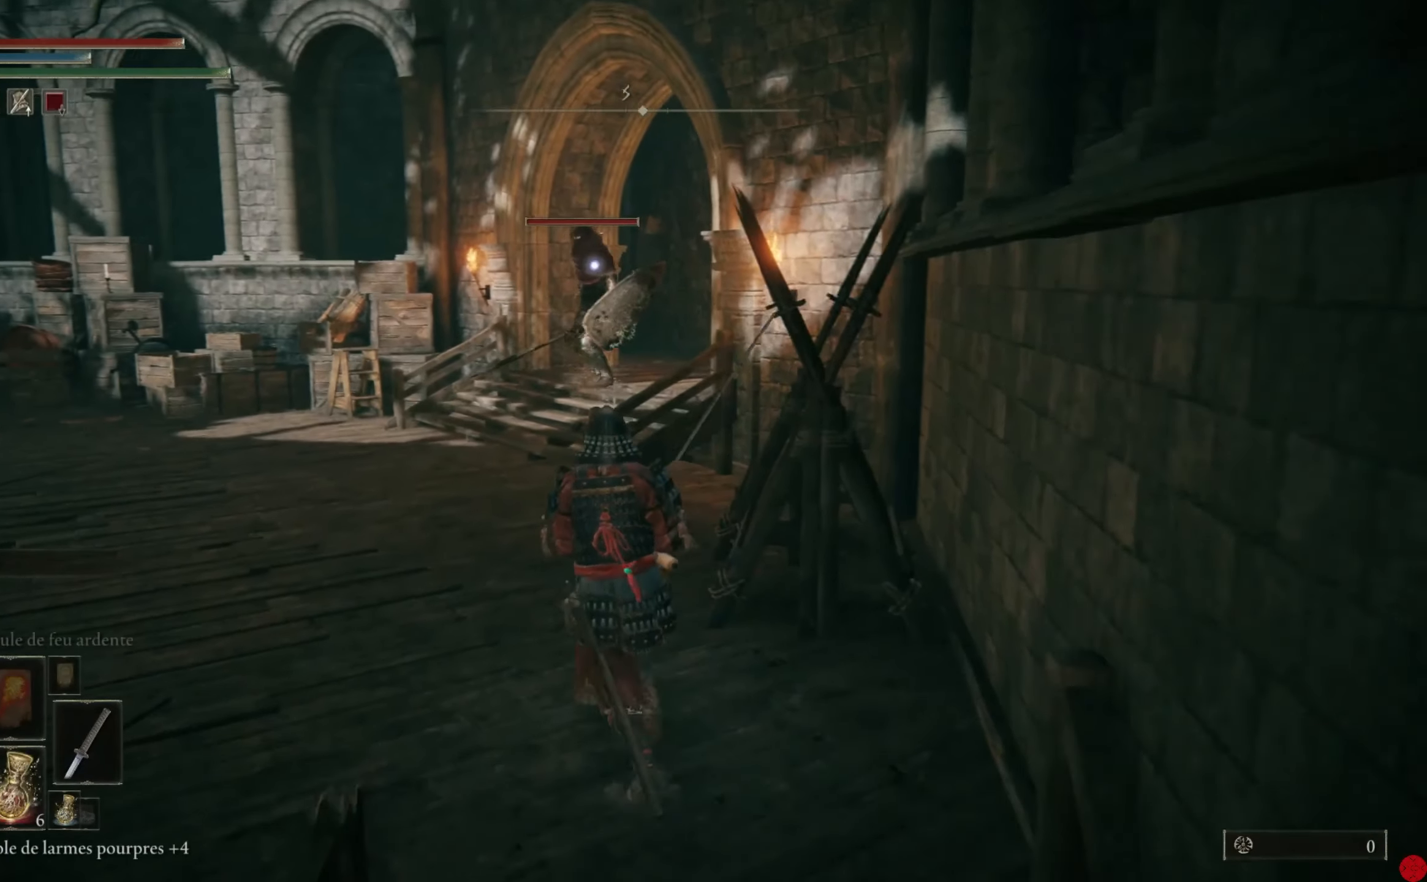
{"buttons": [], "left_stick": "up", "right_stick": "center", "events": []}
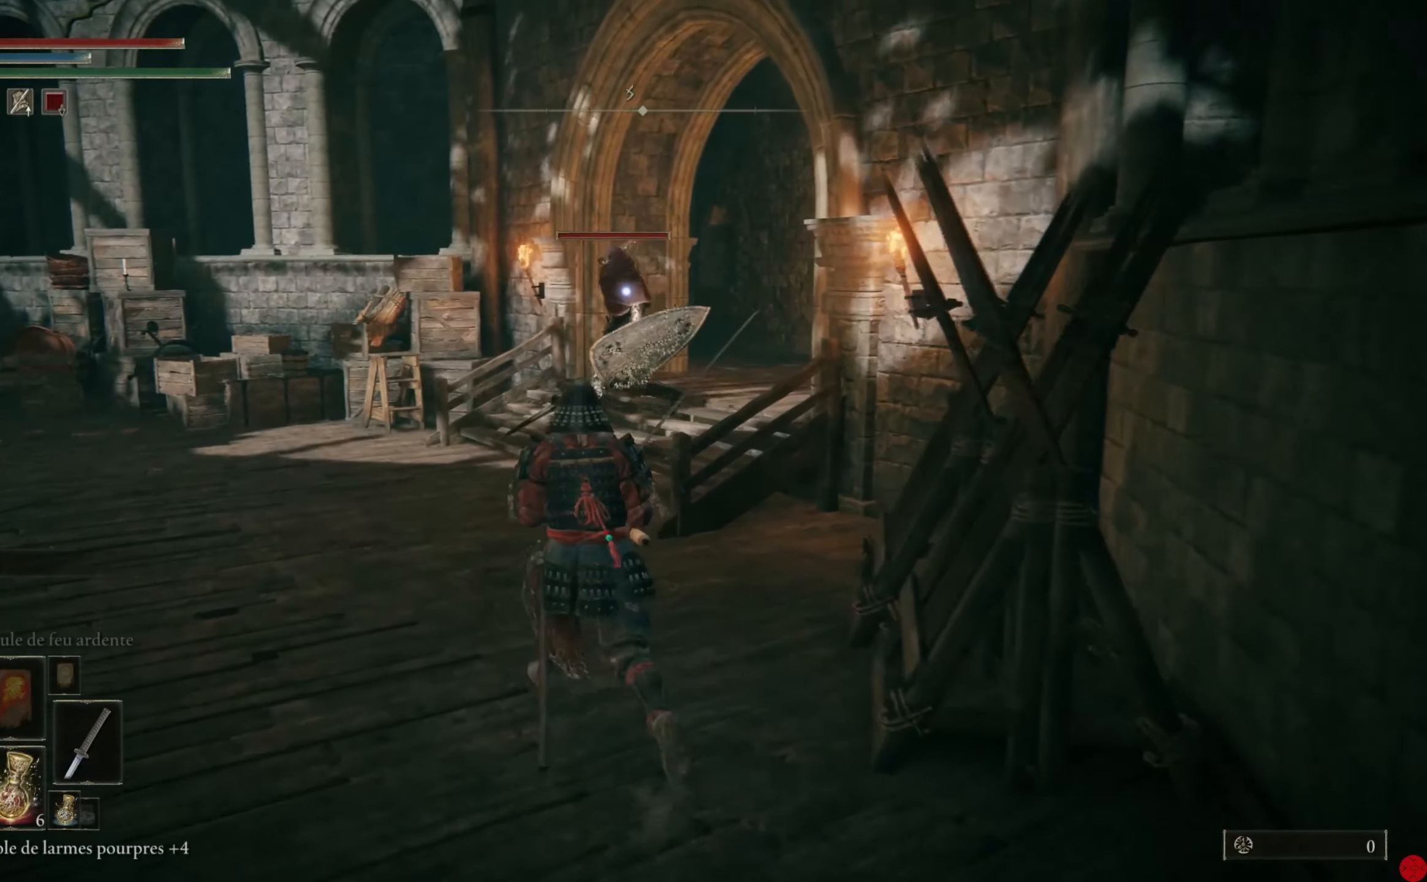
{"buttons": [], "left_stick": "up", "right_stick": "center", "events": []}
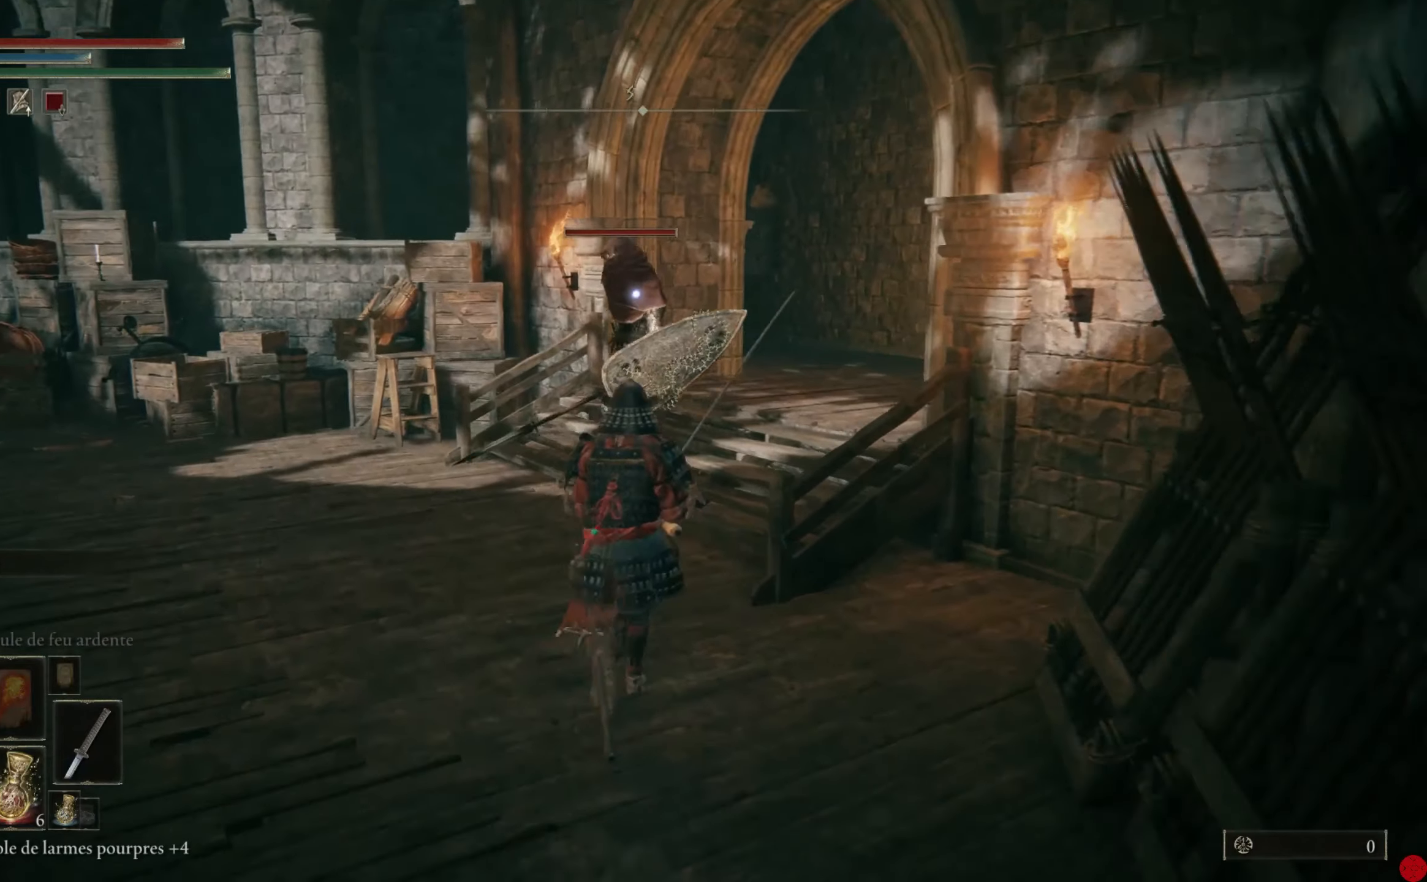
{"buttons": [], "left_stick": "up", "right_stick": "center", "events": []}
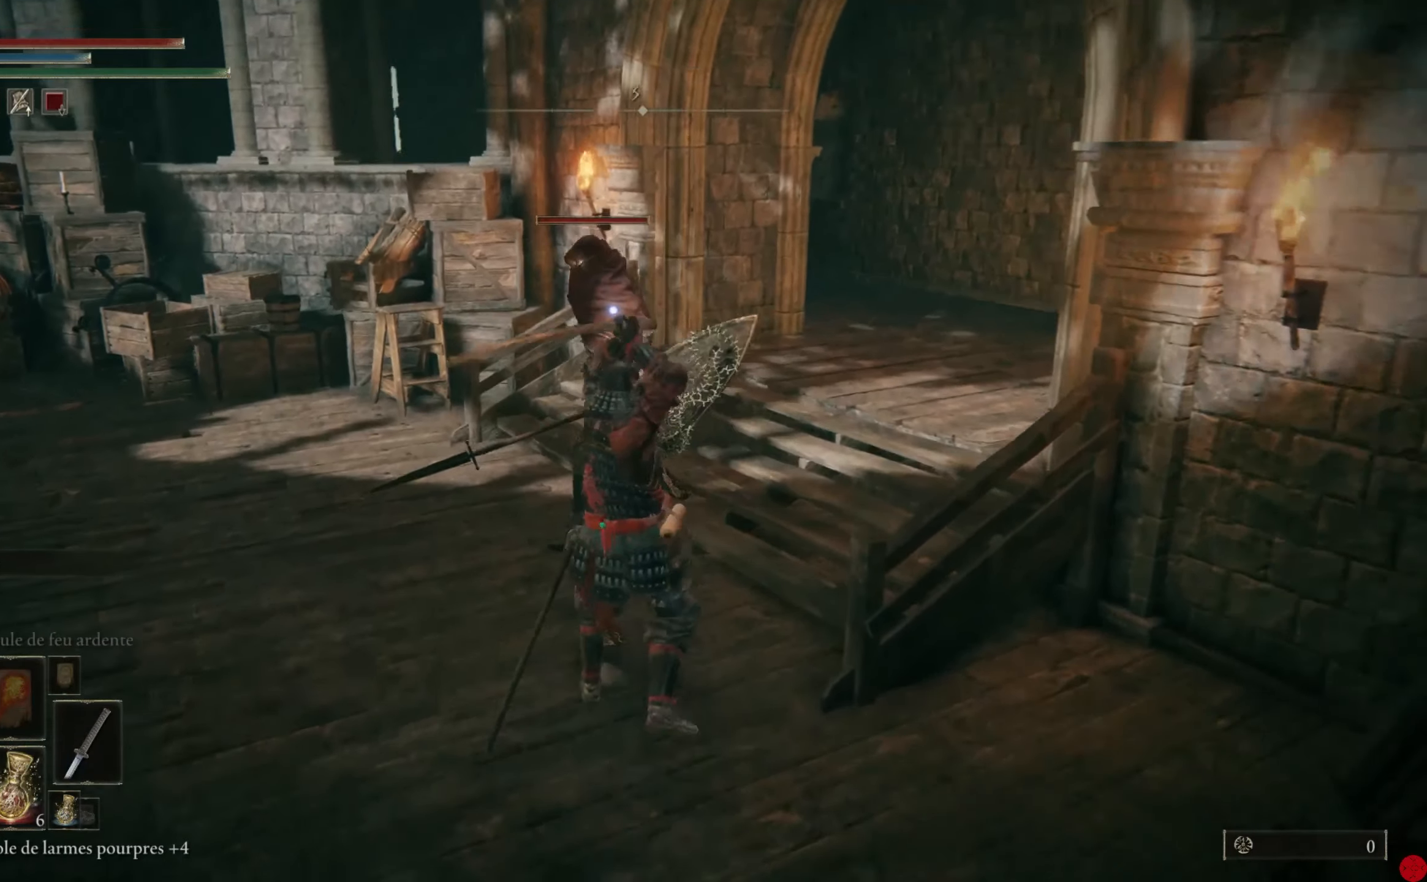
{"buttons": [], "left_stick": "up", "right_stick": "center", "events": []}
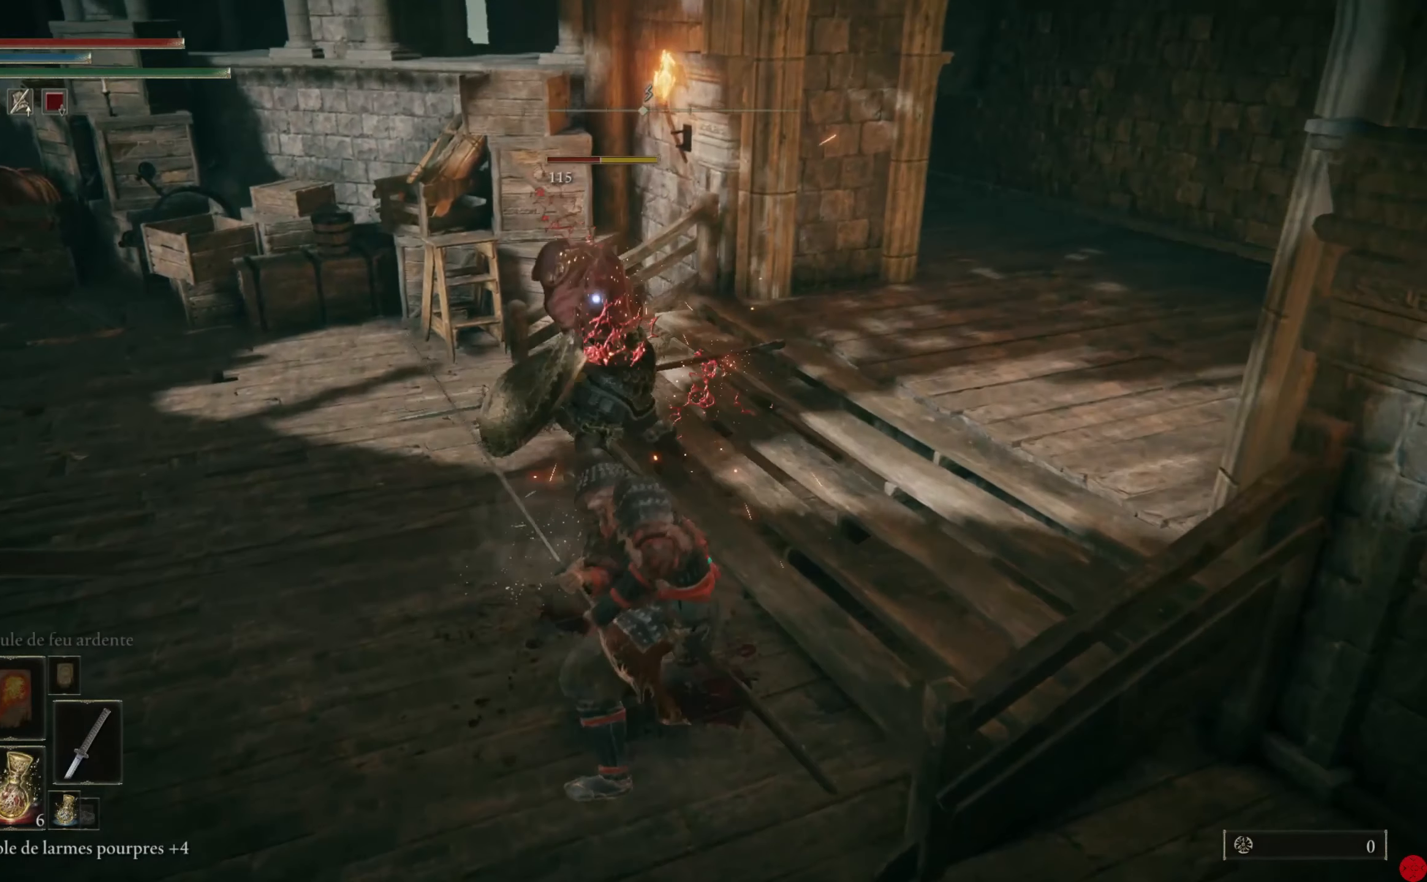
{"buttons": [], "left_stick": "up", "right_stick": "center", "events": []}
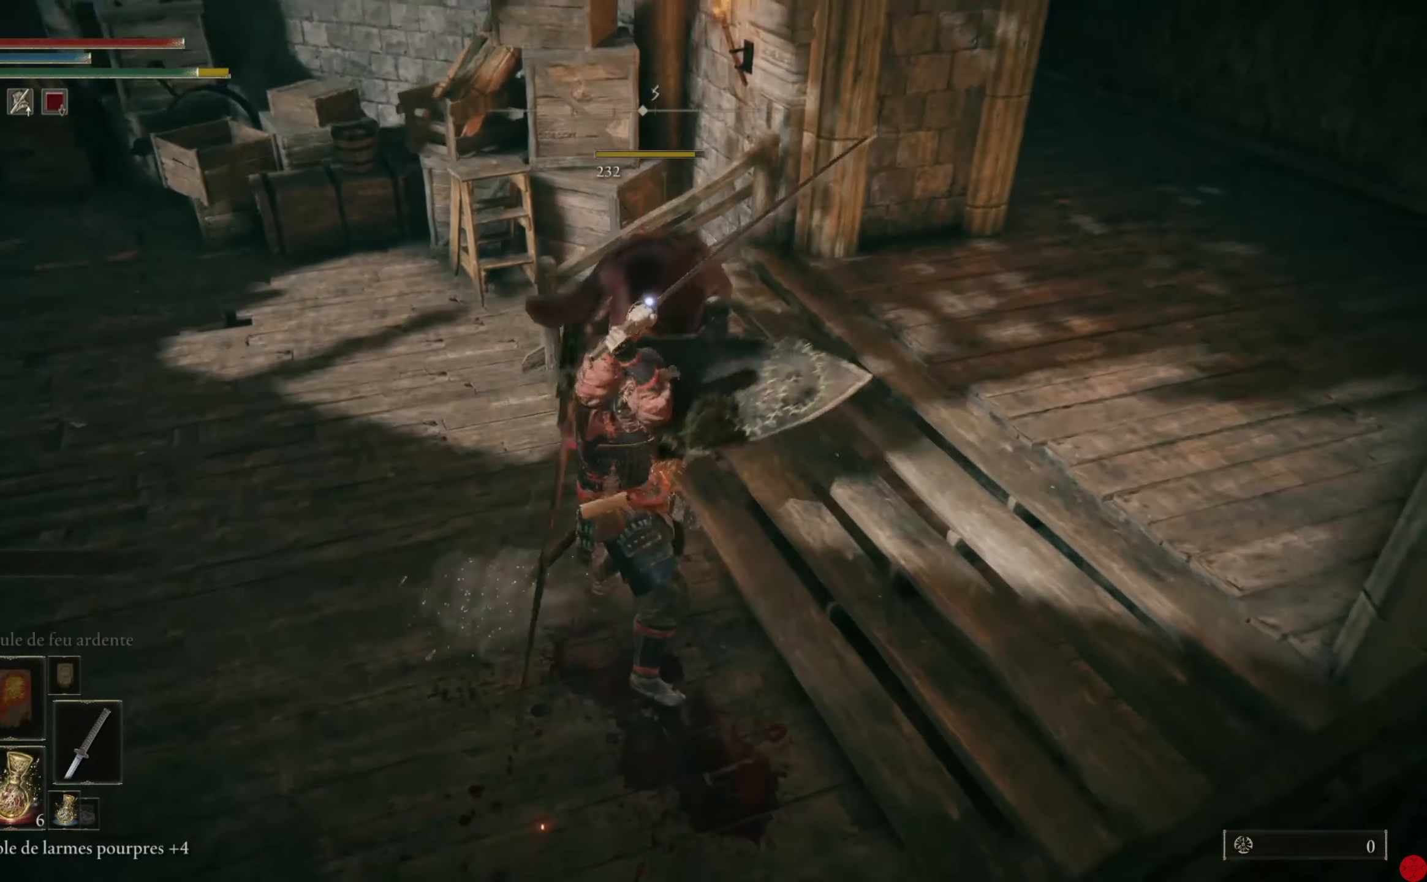
{"buttons": [], "left_stick": "right", "right_stick": "center", "events": [[180, "left_stick", "center"], [400, "left_stick", "up-right"], [460, "left_stick", "right"]]}